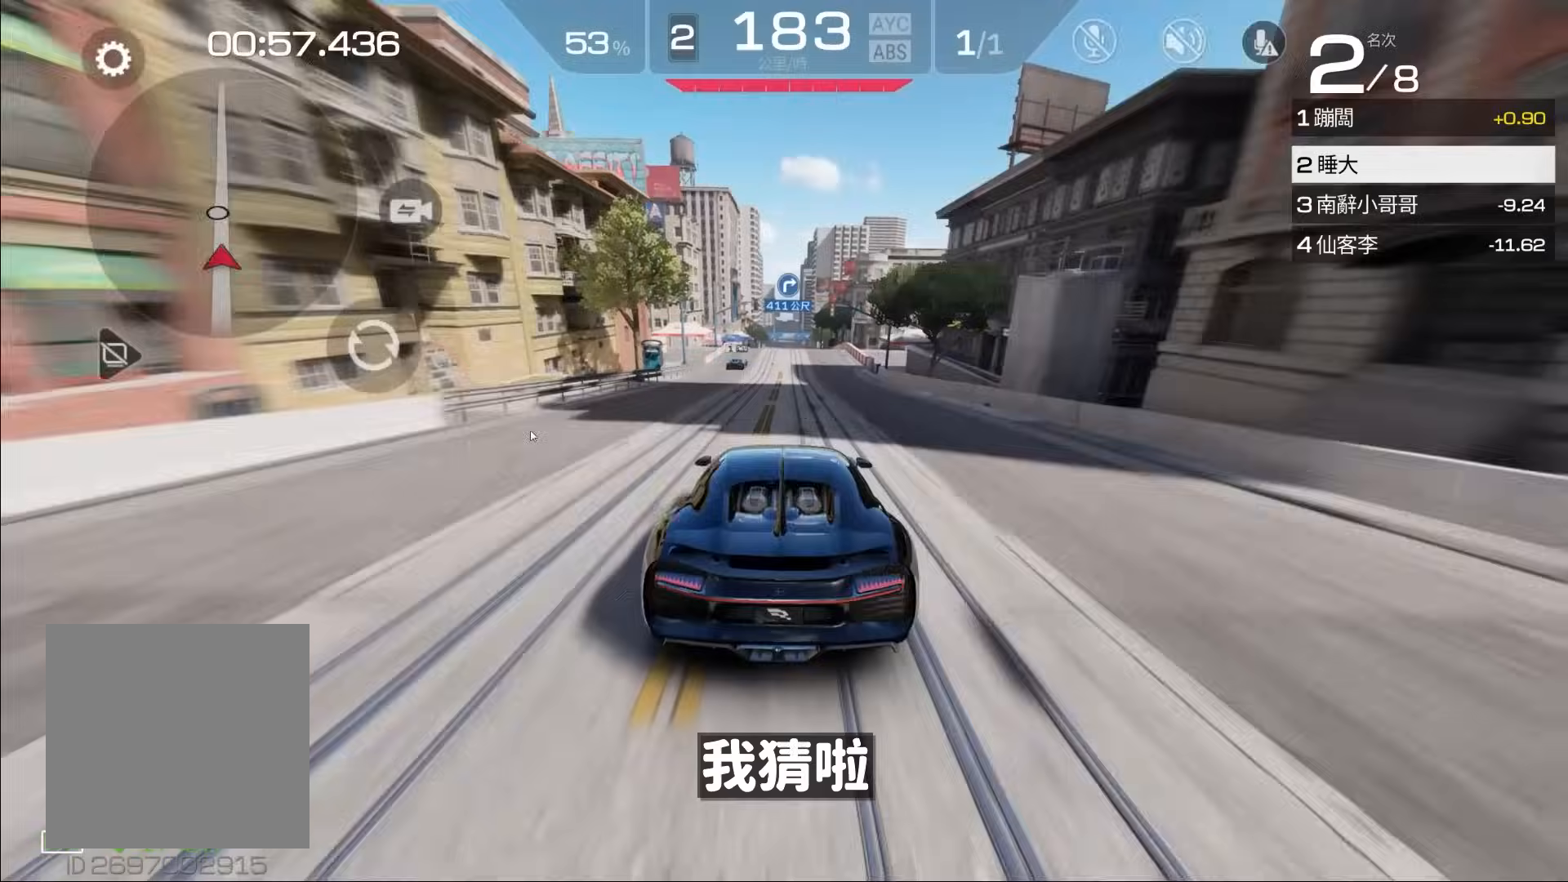
Gameplay with a controller (Xbox layout); each line is a JSON object with the inputs held at the frame after it. "events" lists button and stick changes between this image and that frame as [ms after this image, input, new state], when the widget could be followed in between. Not read: right_stick.
{"buttons": ["R2"], "left_stick": "center", "events": [[367, "left_stick", "left"], [500, "left_stick", "center"]]}
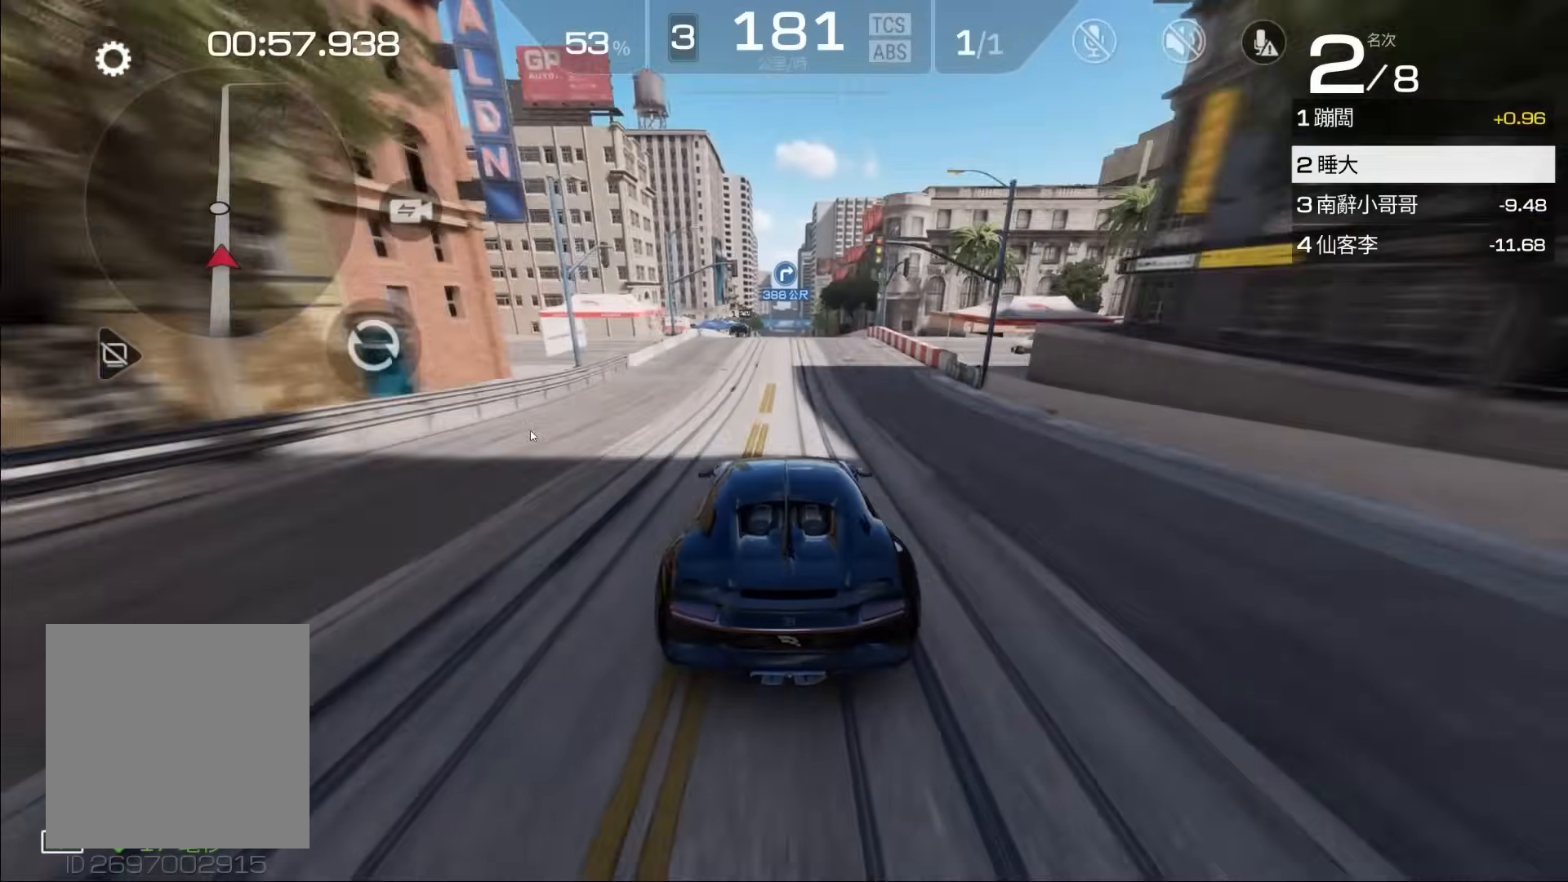
{"buttons": ["R2"], "left_stick": "center", "events": []}
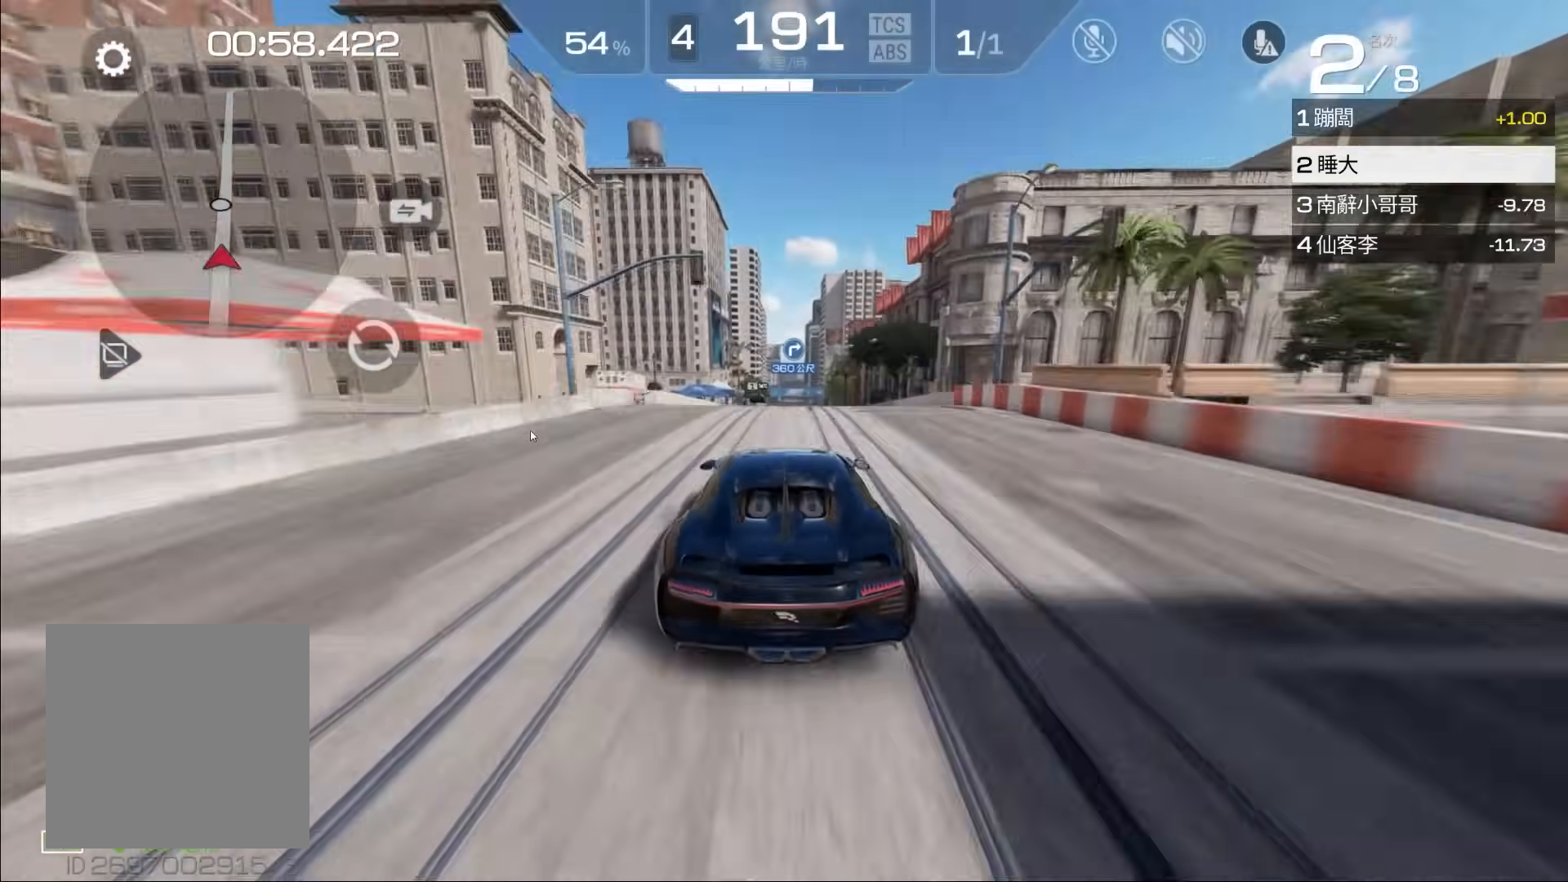
{"buttons": ["R2"], "left_stick": "center", "events": [[417, "A", "down"], [500, "A", "up"]]}
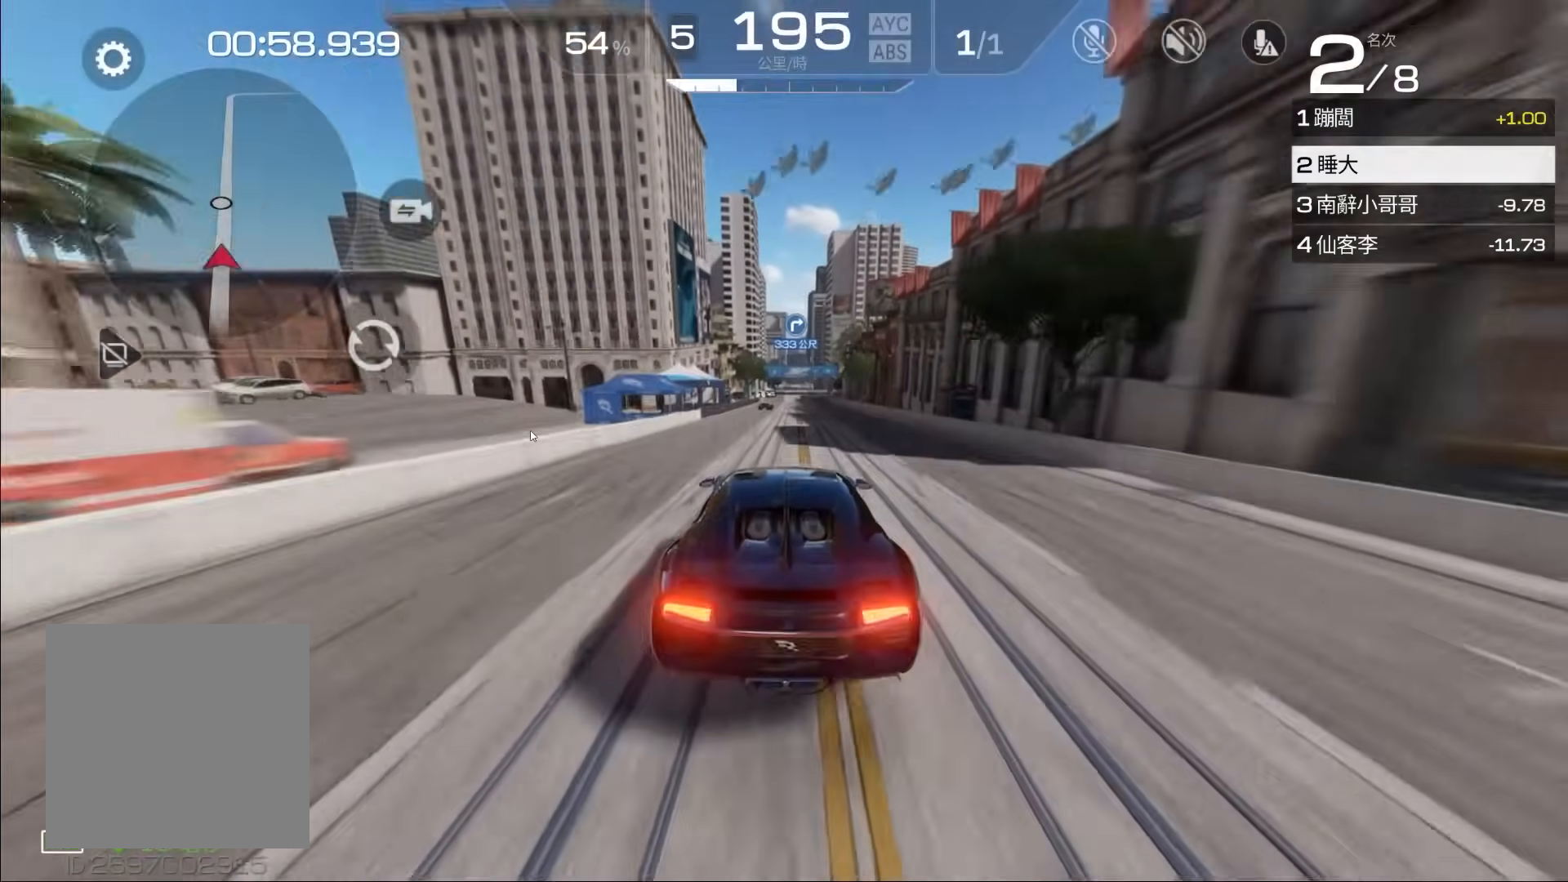
{"buttons": ["R2"], "left_stick": "center", "events": []}
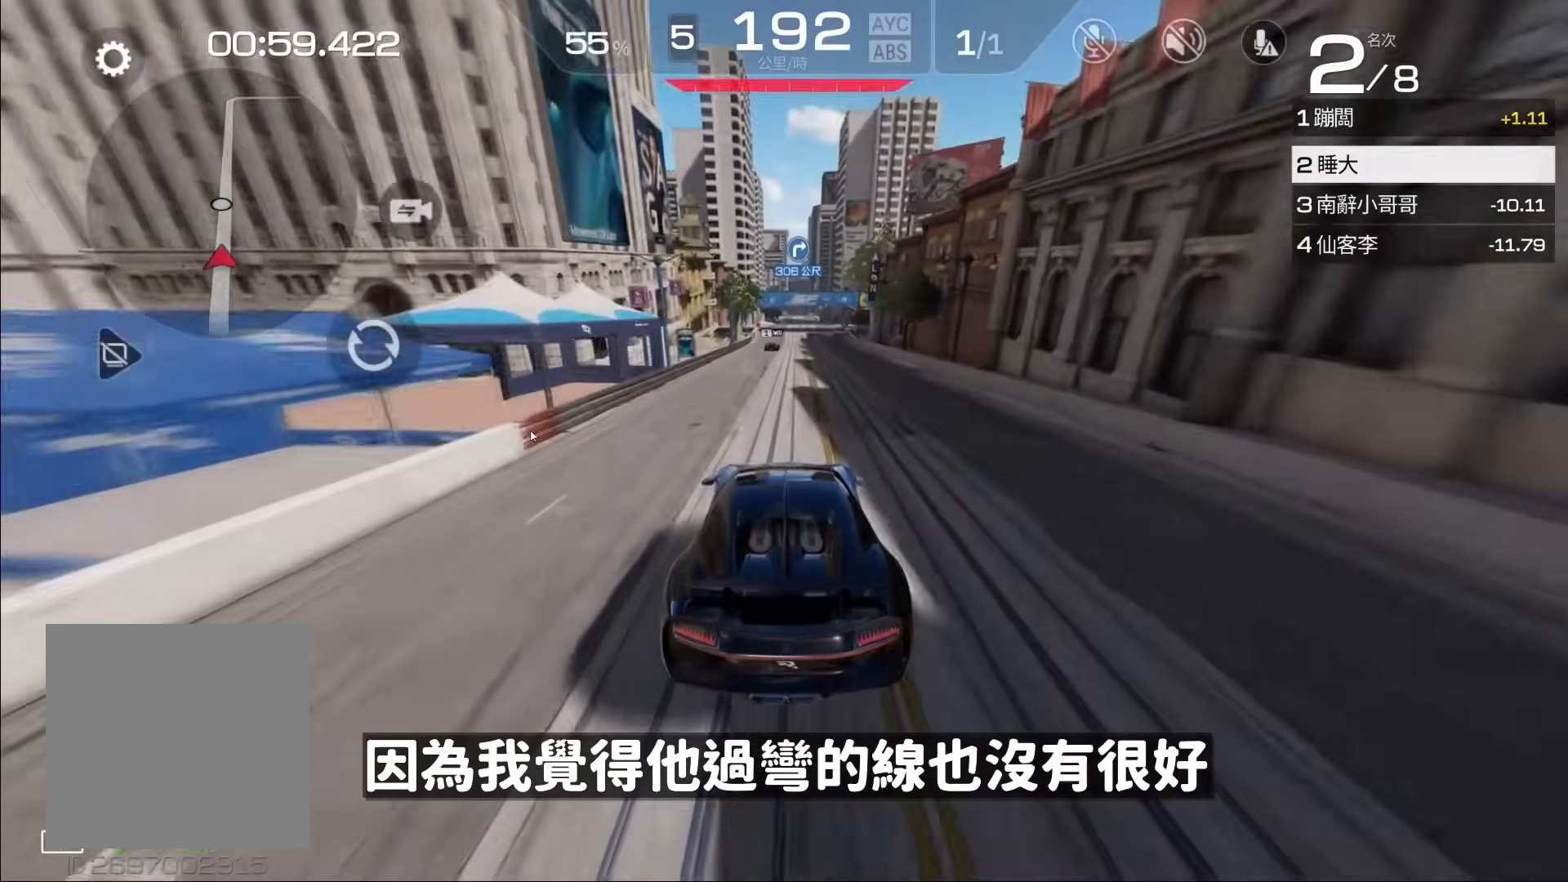
{"buttons": ["R2"], "left_stick": "center", "events": []}
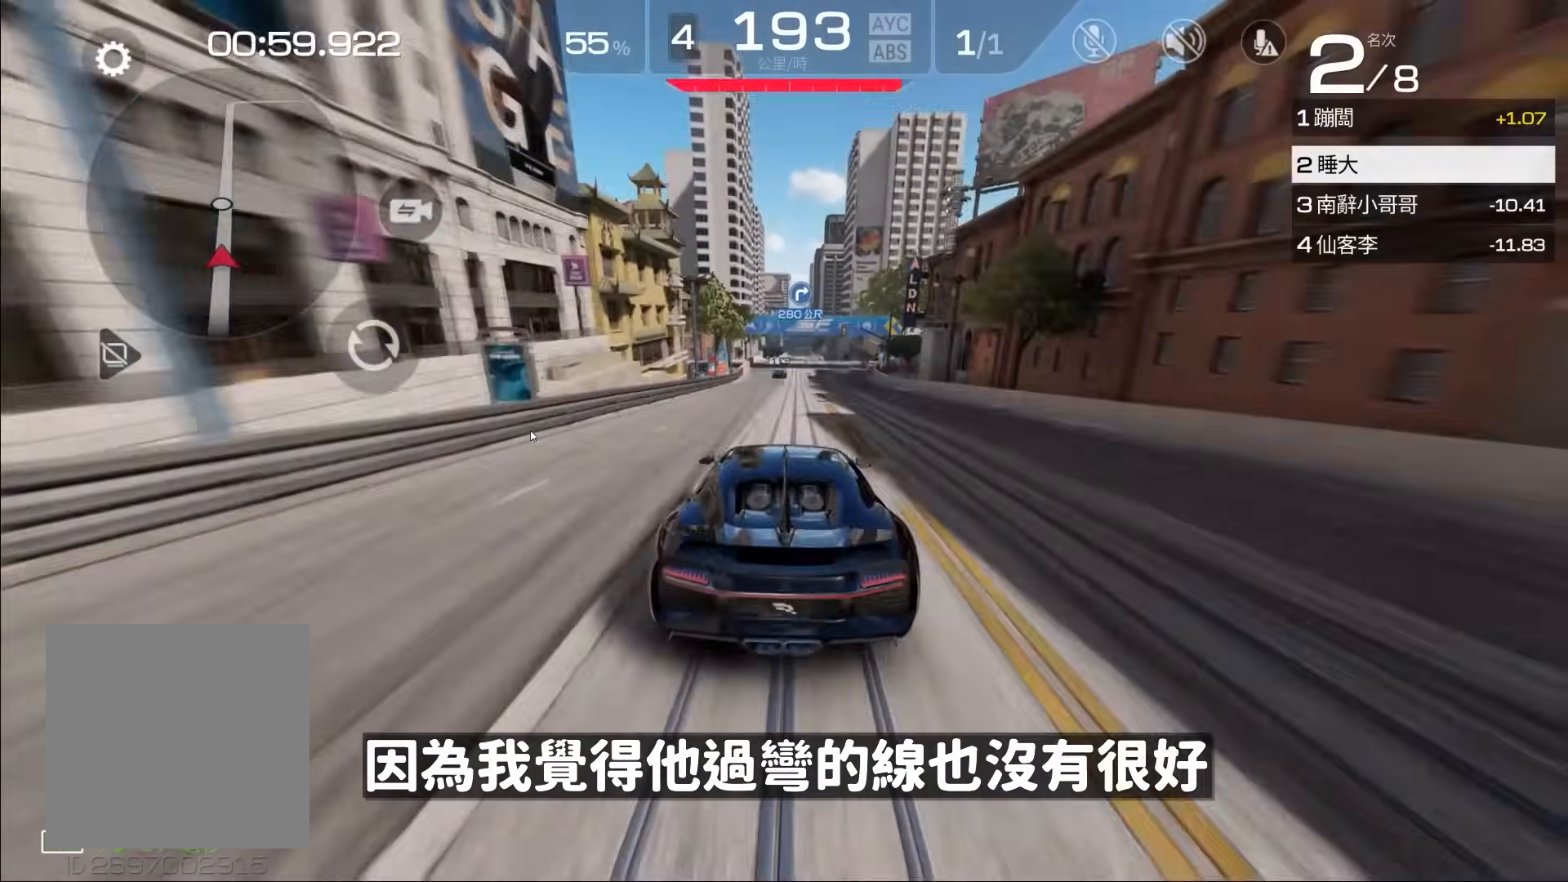
{"buttons": ["R2"], "left_stick": "center", "events": [[433, "left_stick", "right"], [500, "left_stick", "center"]]}
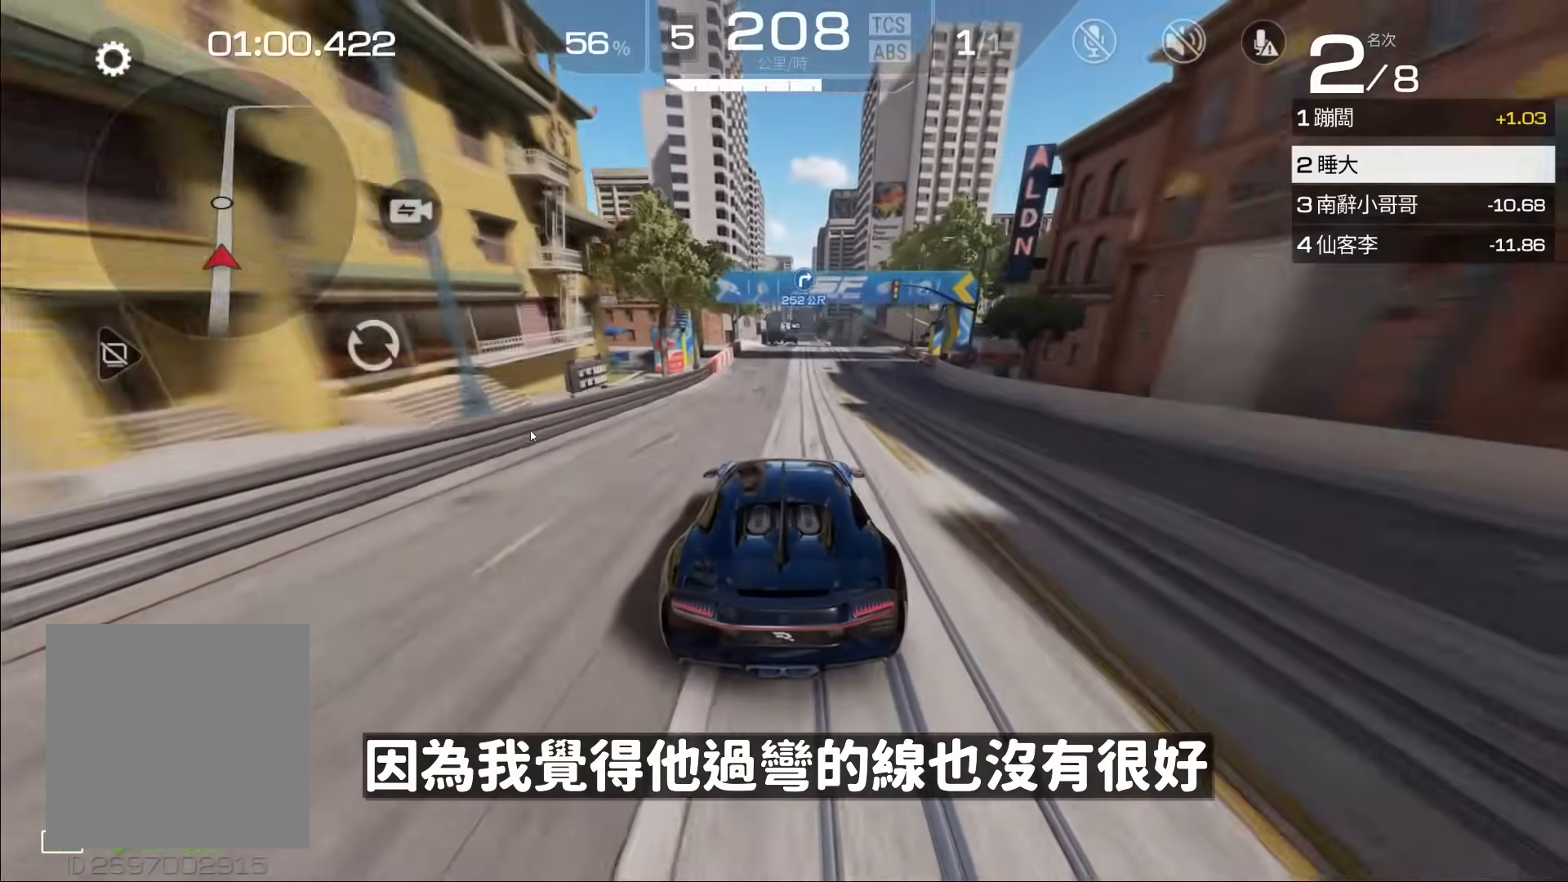
{"buttons": ["R2"], "left_stick": "center", "events": [[333, "left_stick", "right"], [433, "left_stick", "center"]]}
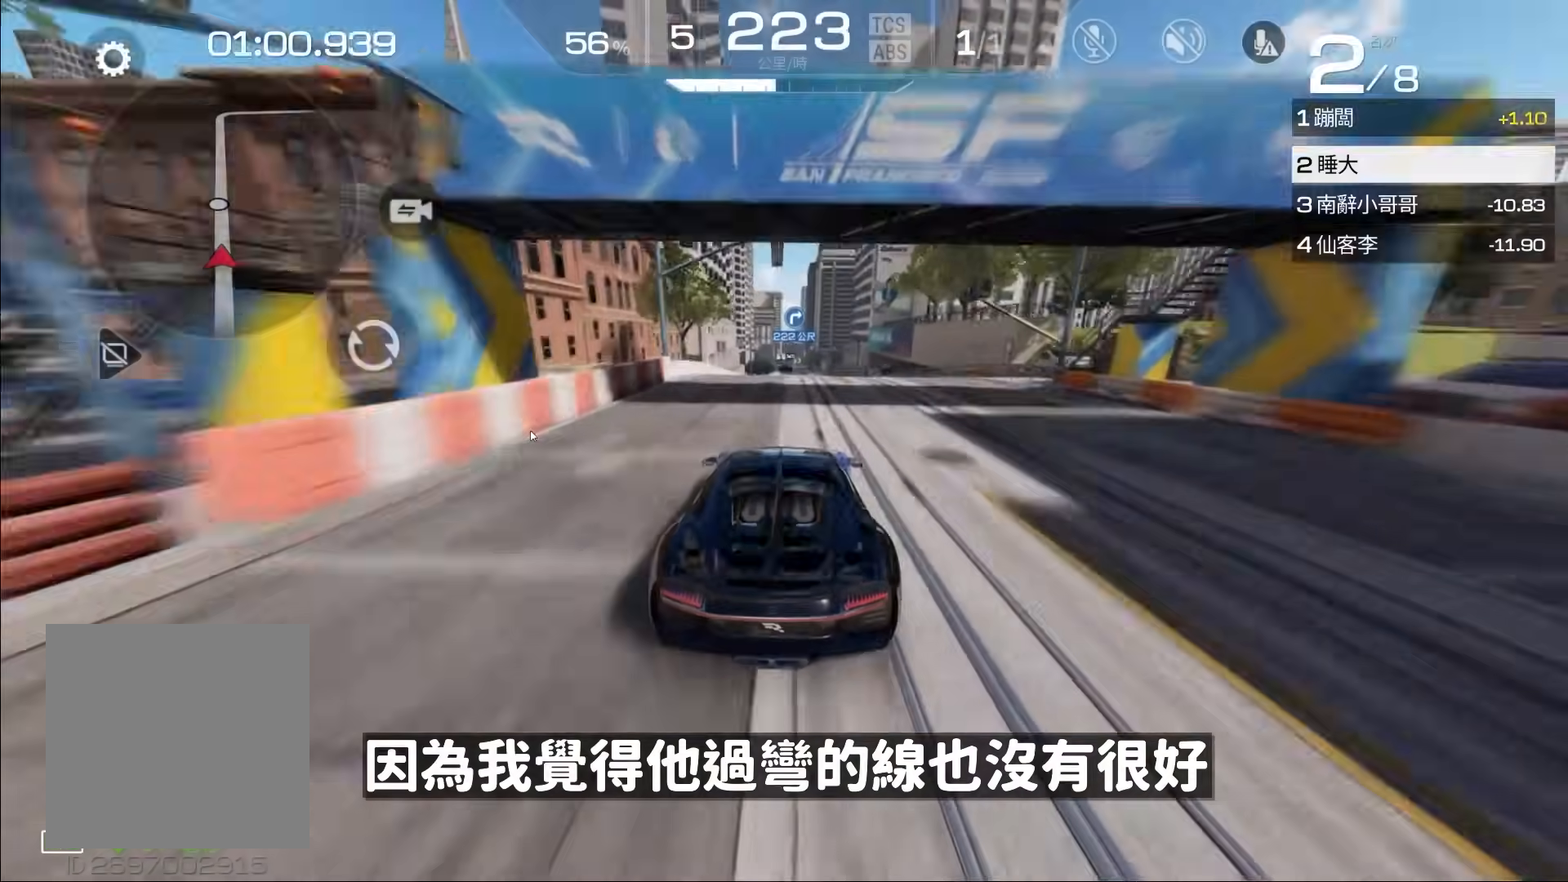
{"buttons": ["R2"], "left_stick": "center", "events": [[367, "A", "down"], [467, "A", "up"]]}
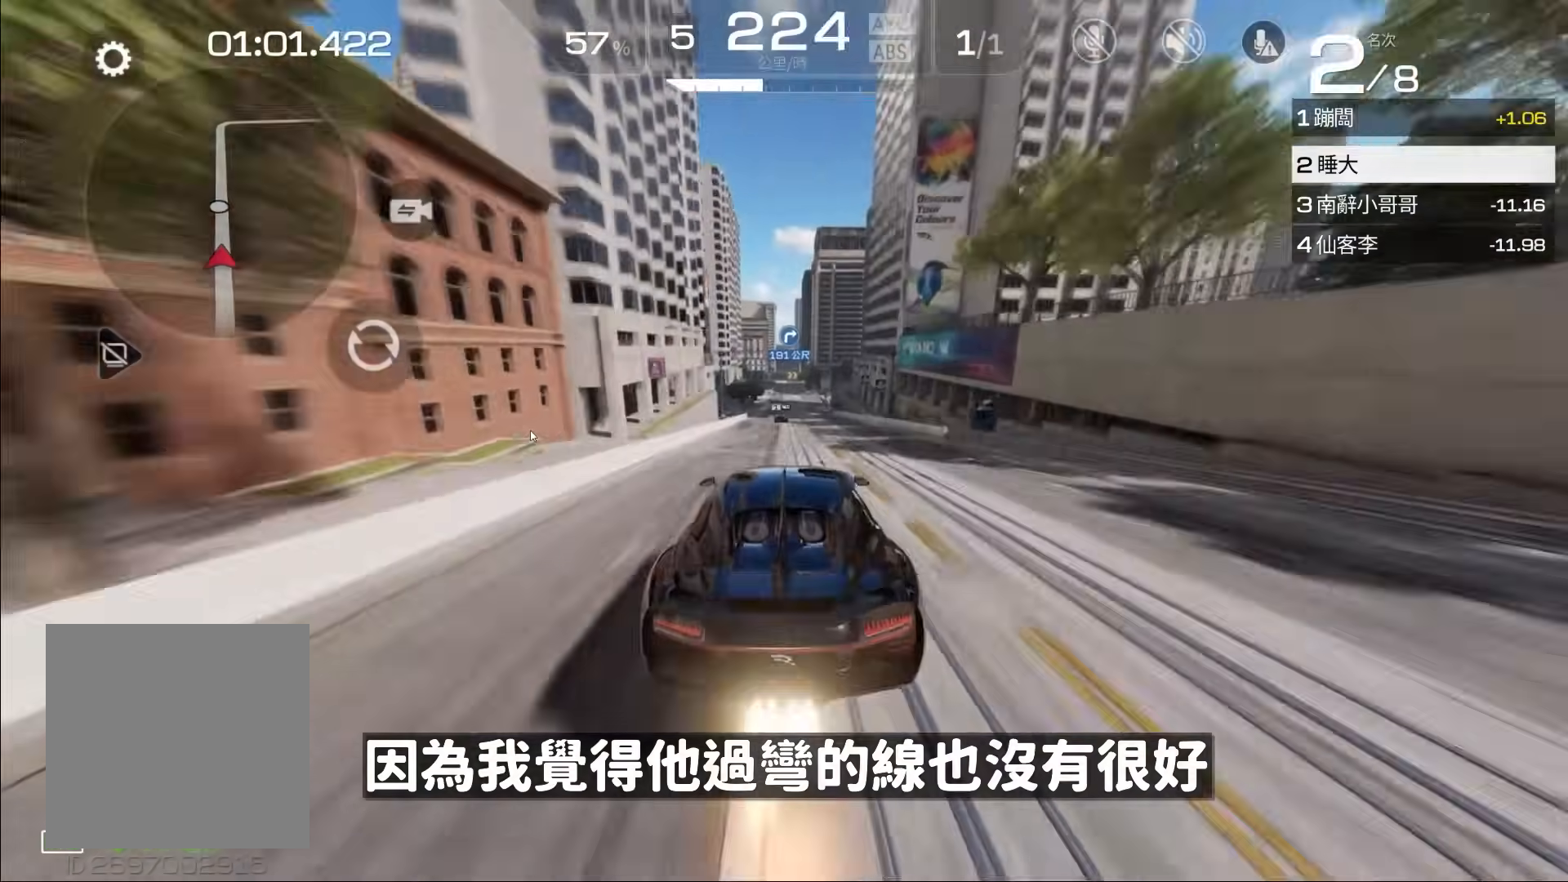
{"buttons": ["R2"], "left_stick": "center", "events": []}
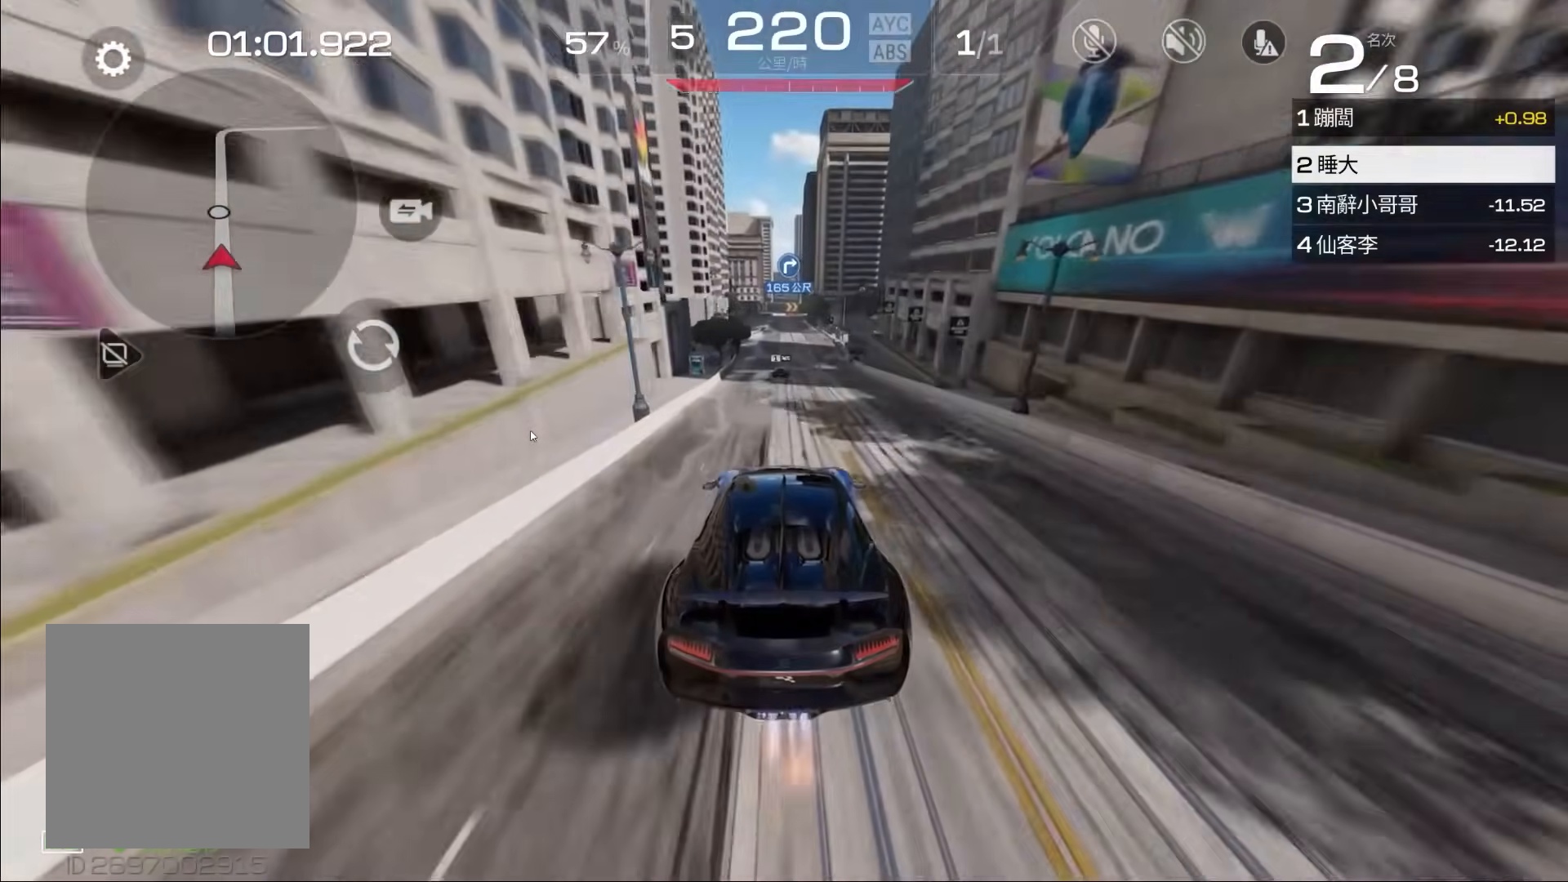
{"buttons": ["R2"], "left_stick": "center", "events": []}
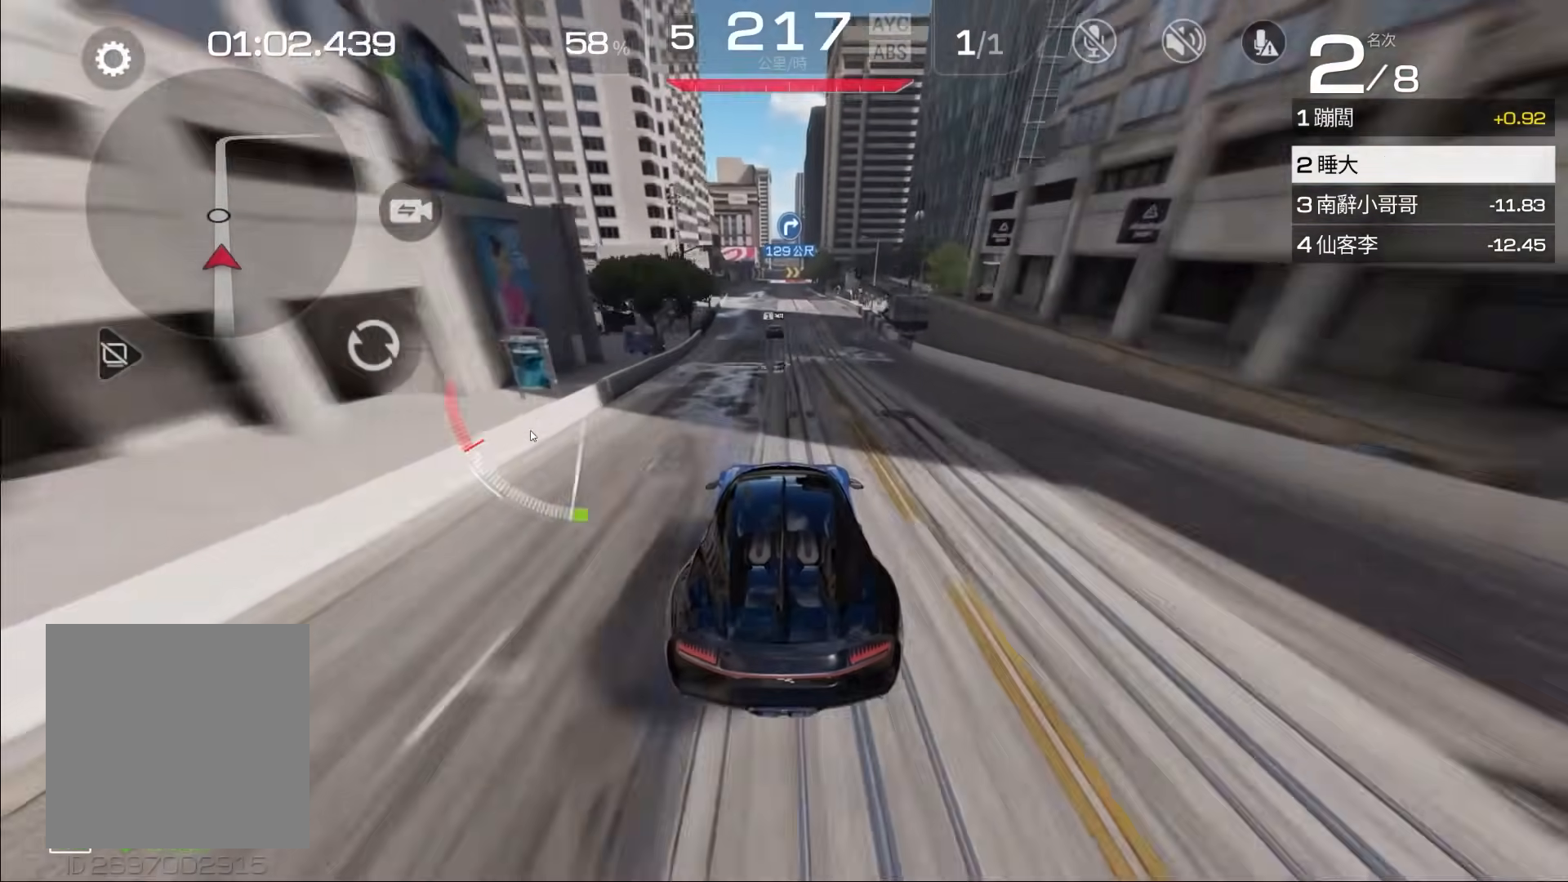
{"buttons": ["R2"], "left_stick": "center", "events": [[333, "left_stick", "left"], [467, "left_stick", "center"]]}
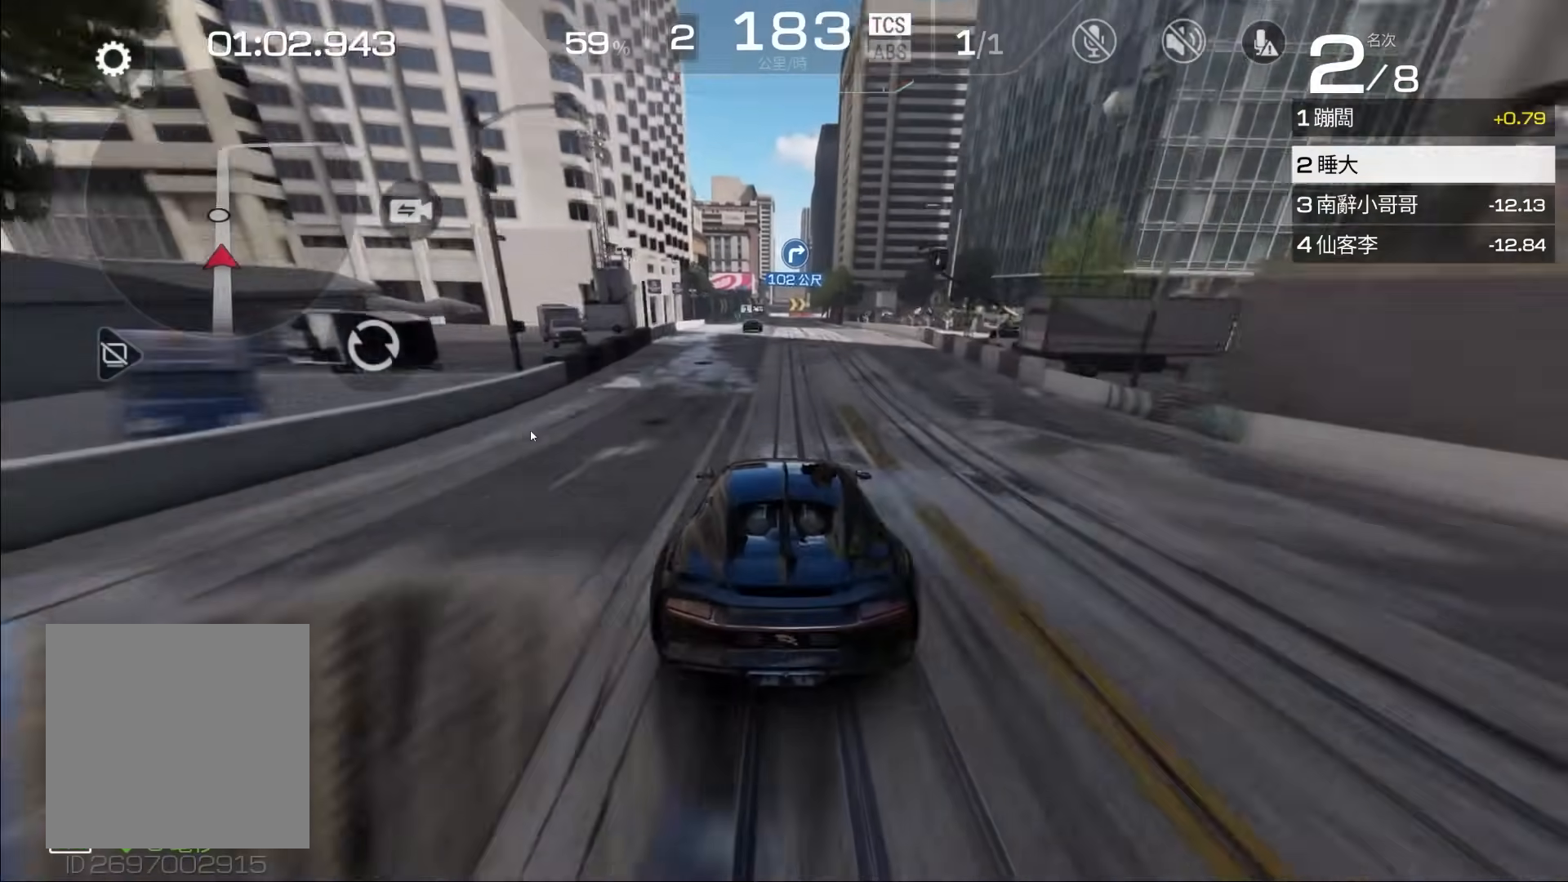
{"buttons": ["R2"], "left_stick": "center", "events": [[200, "left_stick", "left"], [400, "left_stick", "center"]]}
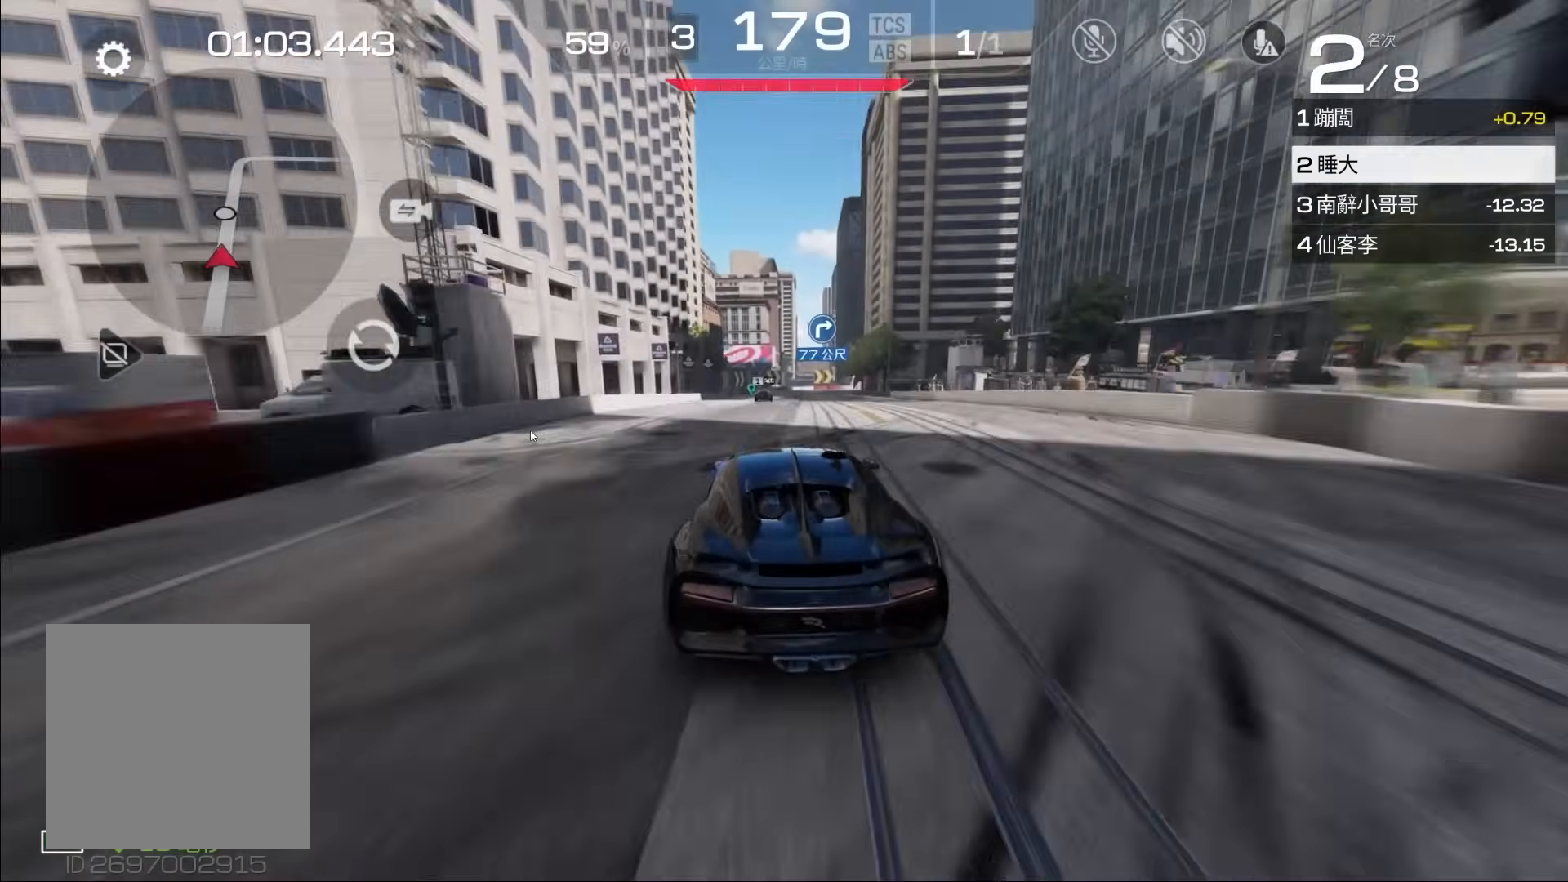
{"buttons": ["R2"], "left_stick": "center", "events": []}
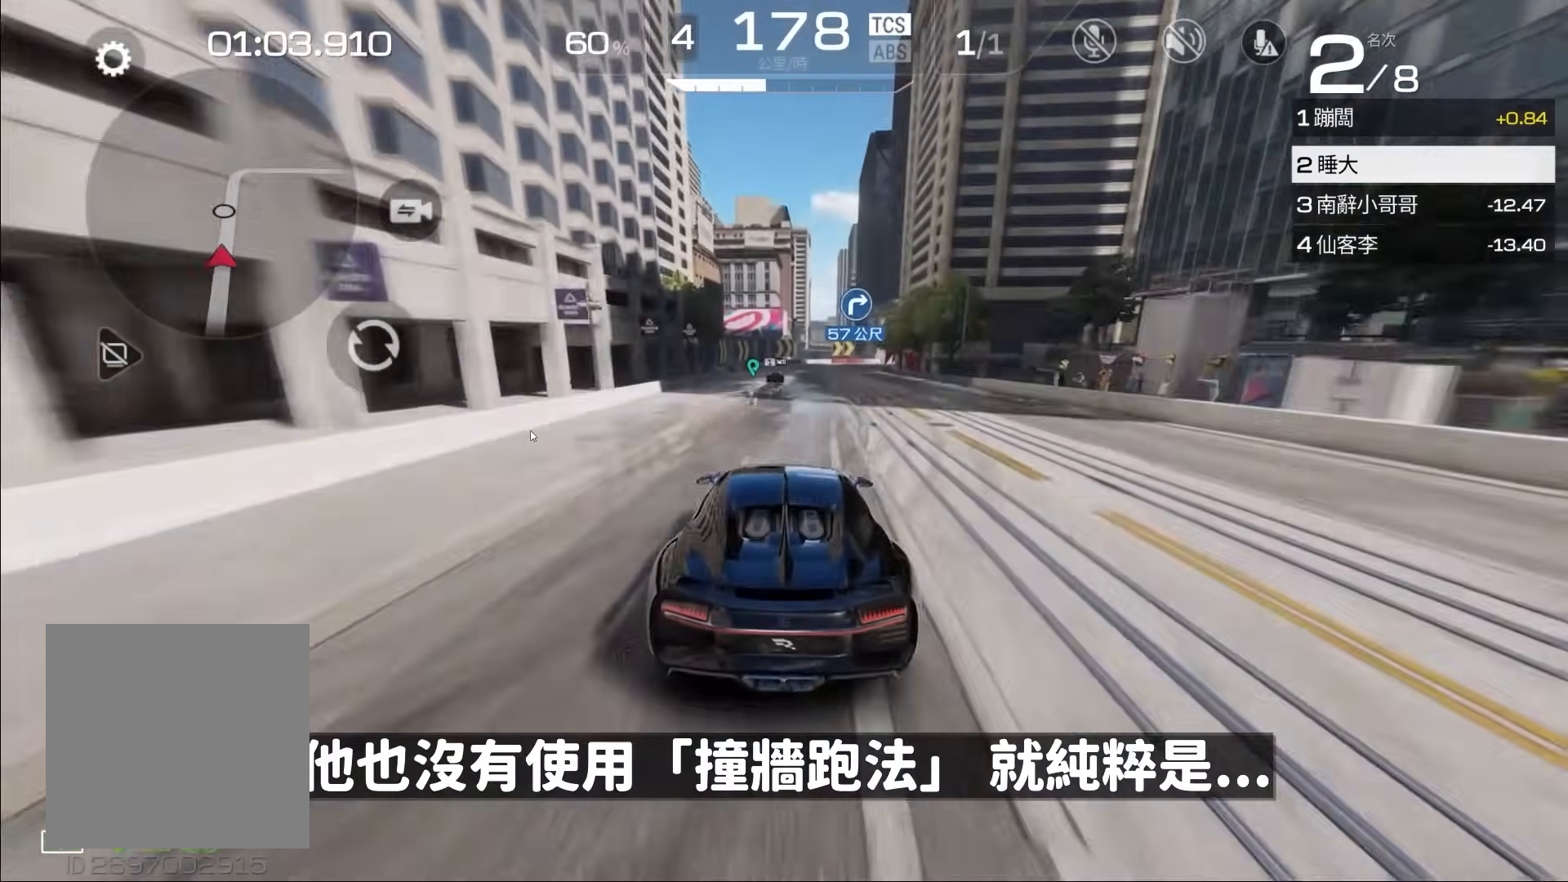
{"buttons": ["R2"], "left_stick": "center", "events": []}
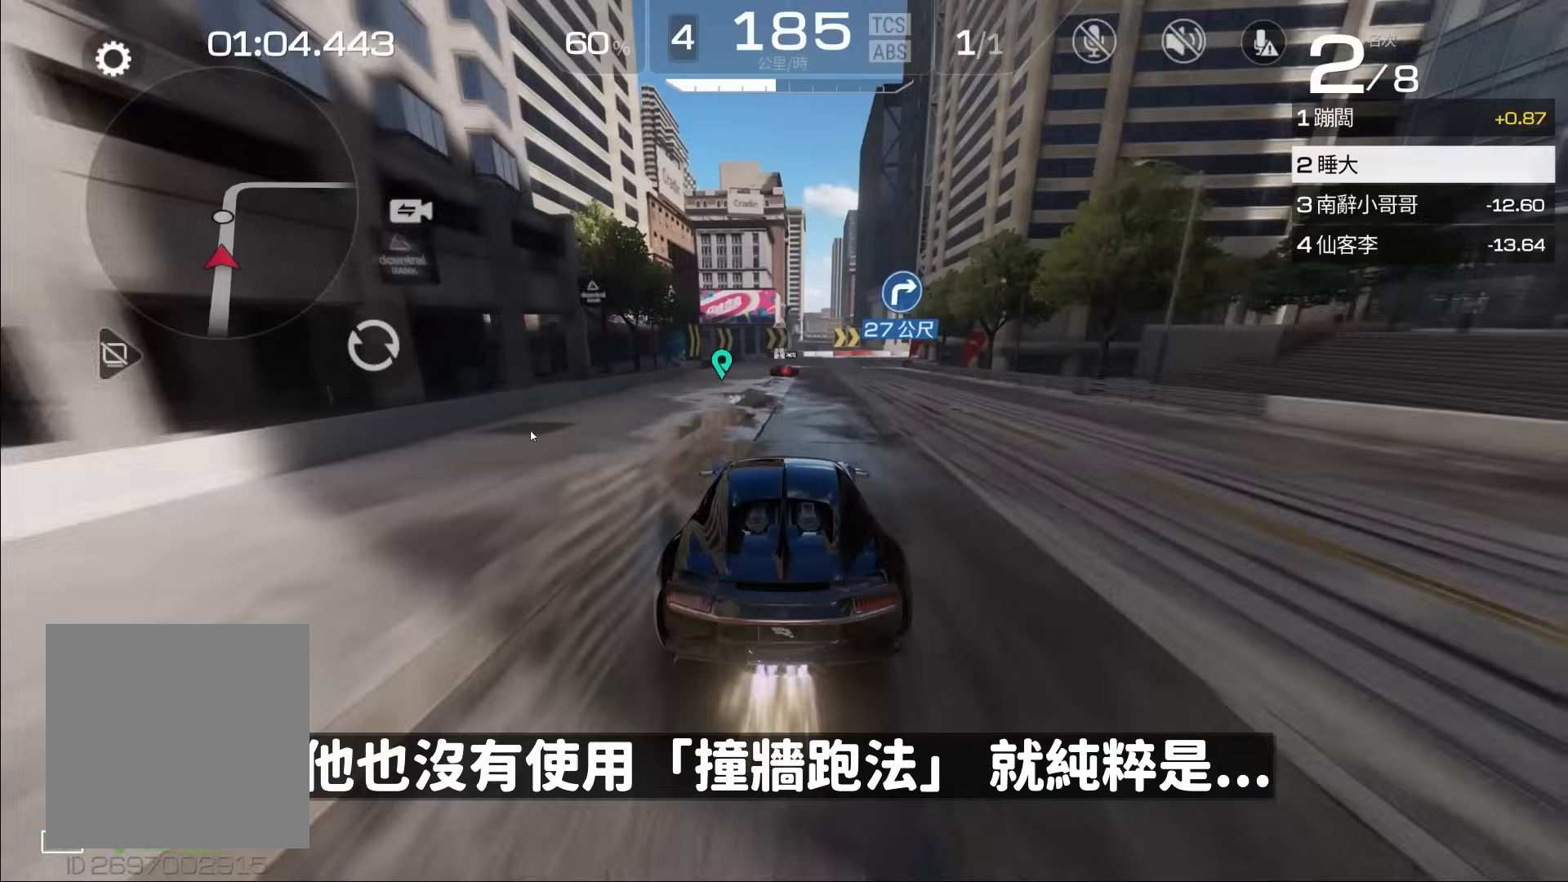
{"buttons": ["R2"], "left_stick": "right", "events": [[317, "left_stick", "right"]]}
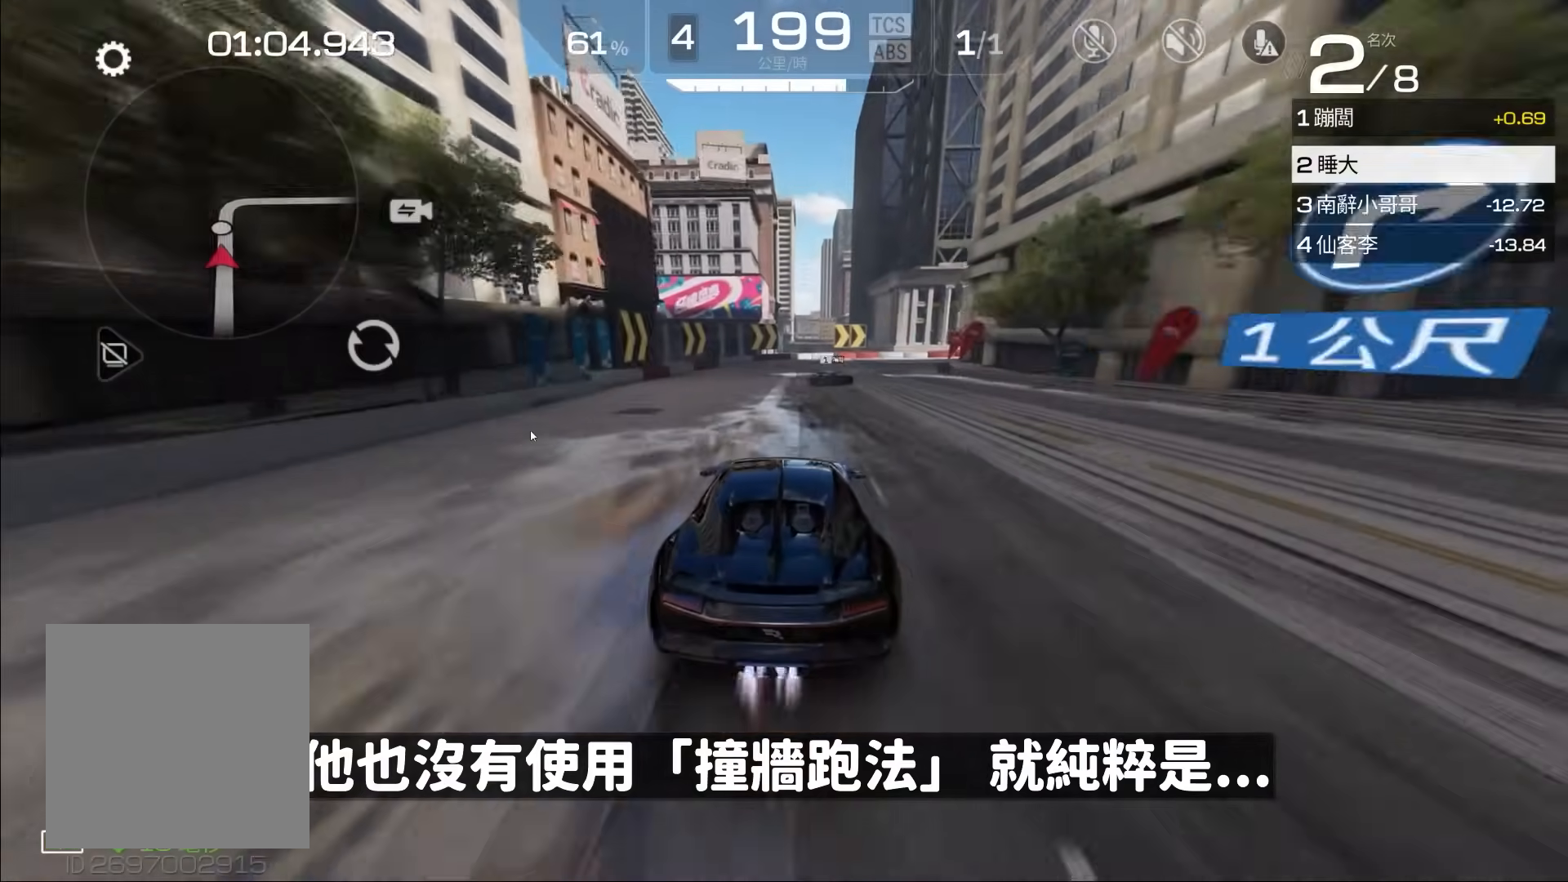
{"buttons": [], "left_stick": "center", "events": [[33, "A", "down"], [33, "R2", "up"], [467, "A", "up"], [500, "left_stick", "center"]]}
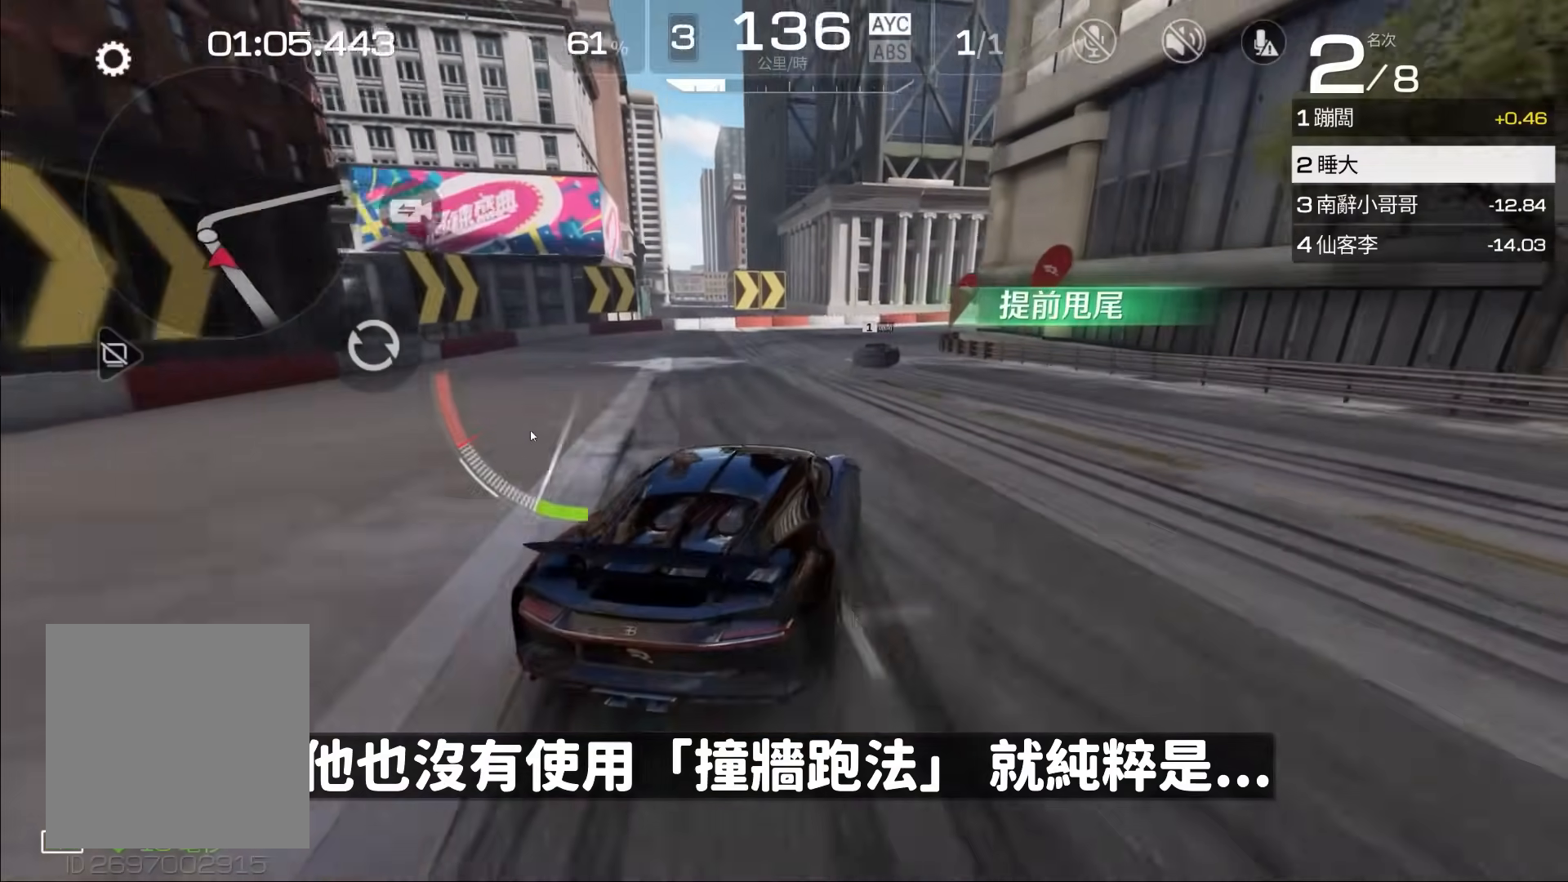
{"buttons": ["R2"], "left_stick": "left", "events": [[133, "left_stick", "right"], [233, "left_stick", "center"], [400, "R2", "down"], [400, "left_stick", "left"]]}
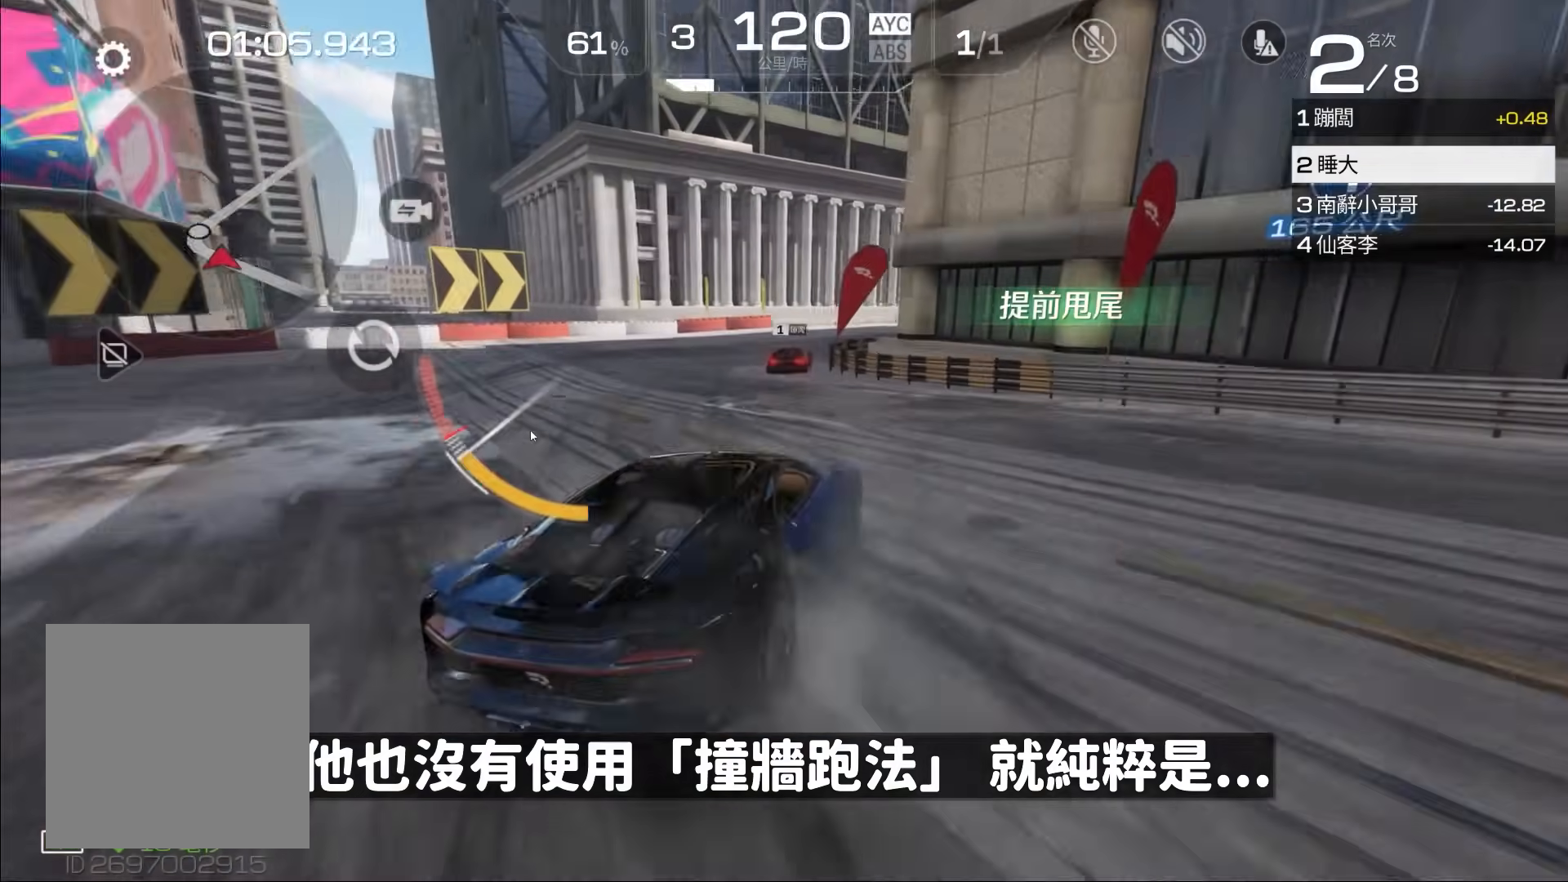
{"buttons": ["R2"], "left_stick": "center", "events": [[33, "left_stick", "center"], [300, "left_stick", "right"], [467, "left_stick", "center"]]}
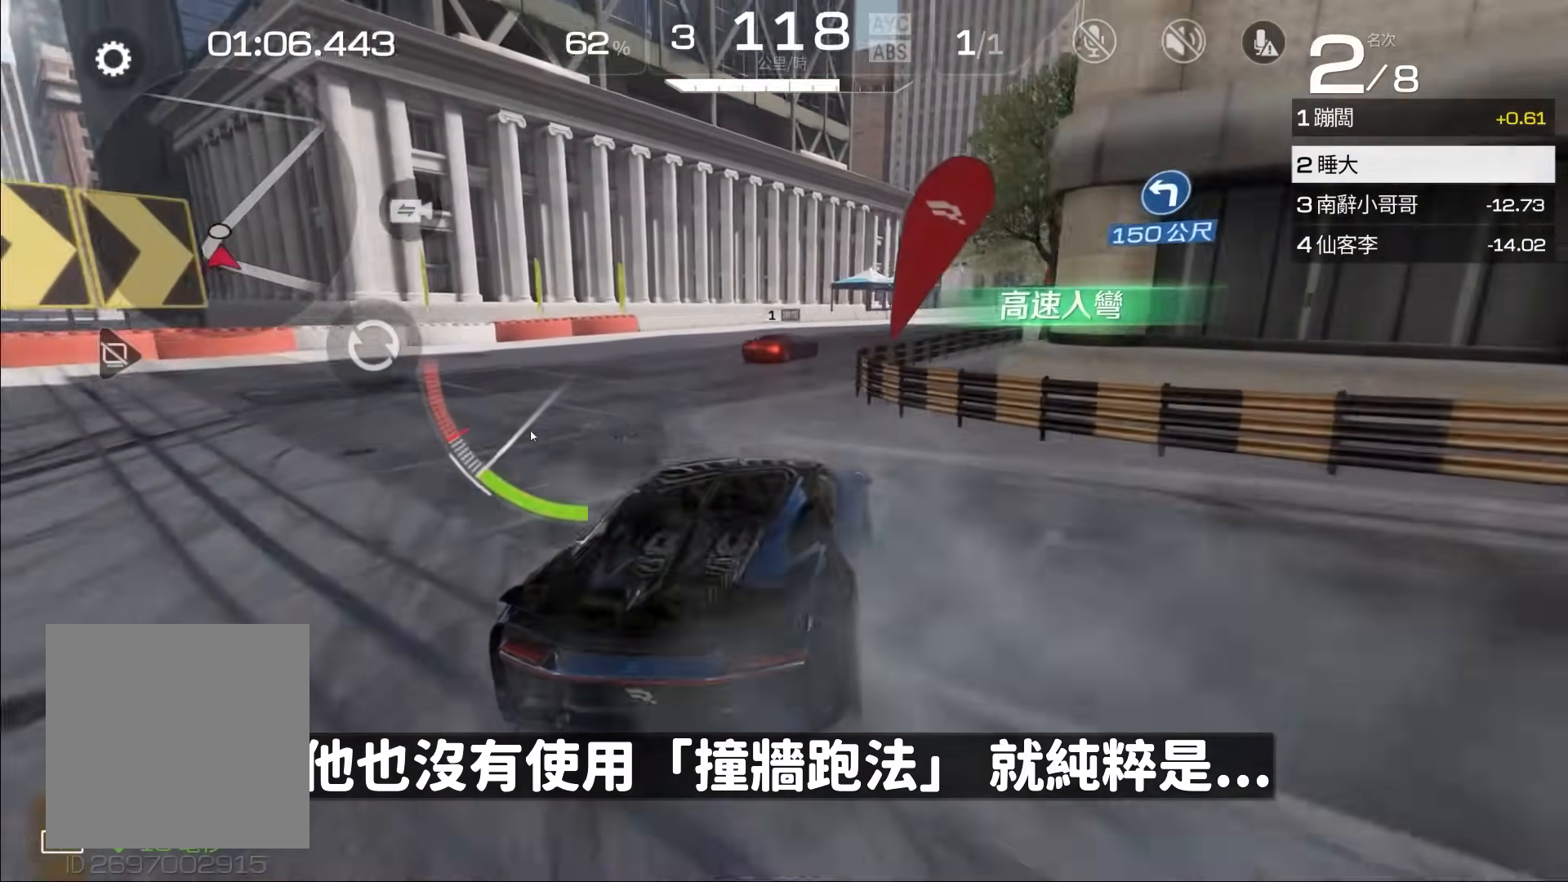
{"buttons": ["R2"], "left_stick": "center", "events": [[67, "left_stick", "right"], [300, "R2", "up"], [400, "left_stick", "center"], [433, "R2", "down"]]}
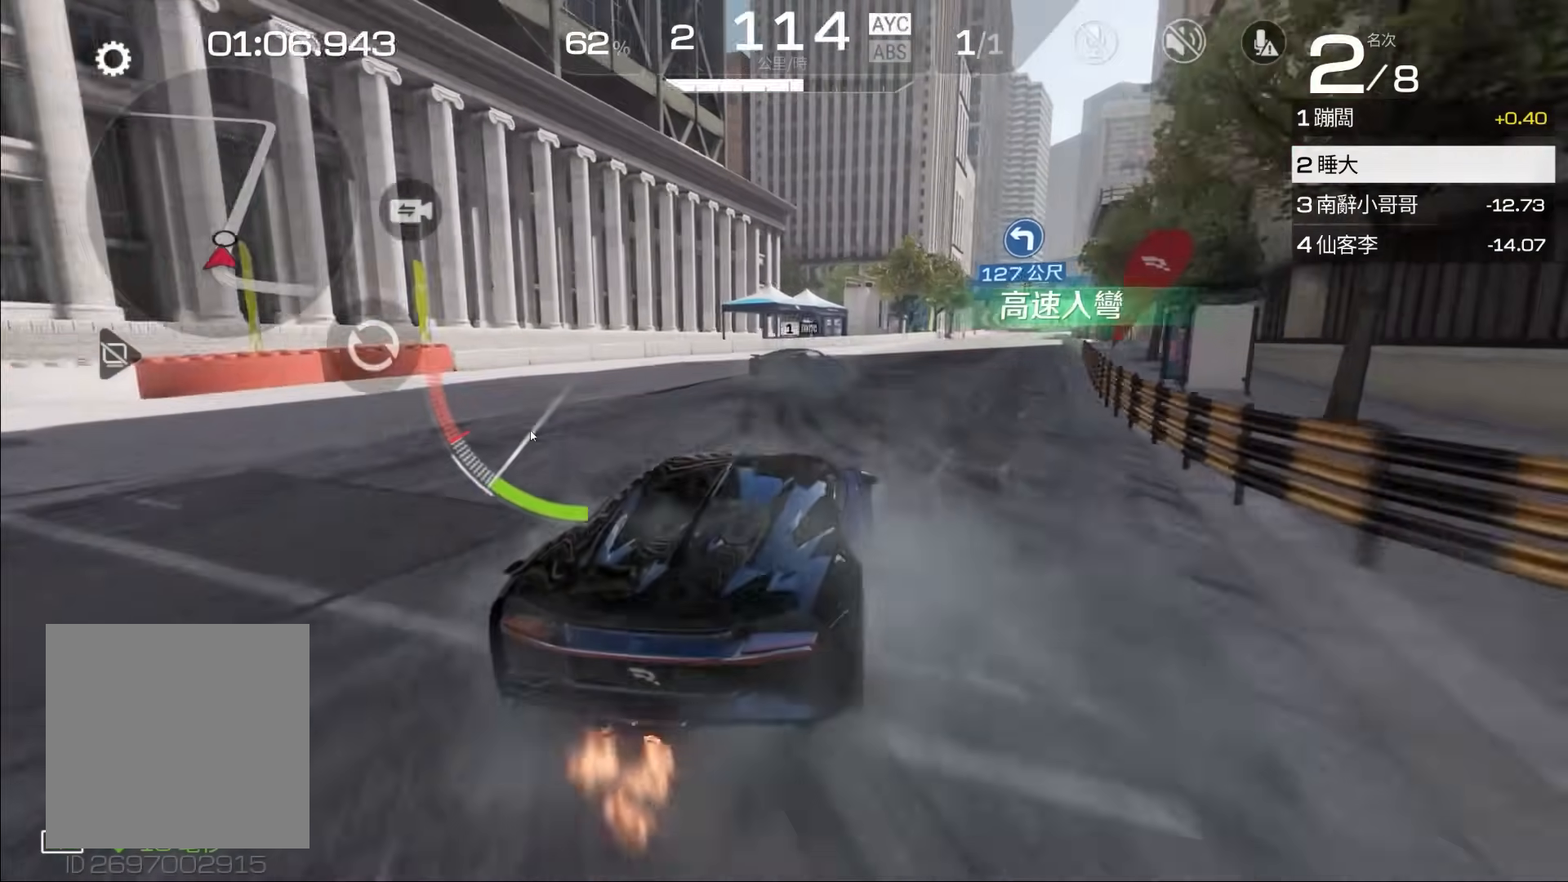
{"buttons": ["R2"], "left_stick": "center", "events": [[167, "left_stick", "right"], [300, "left_stick", "center"]]}
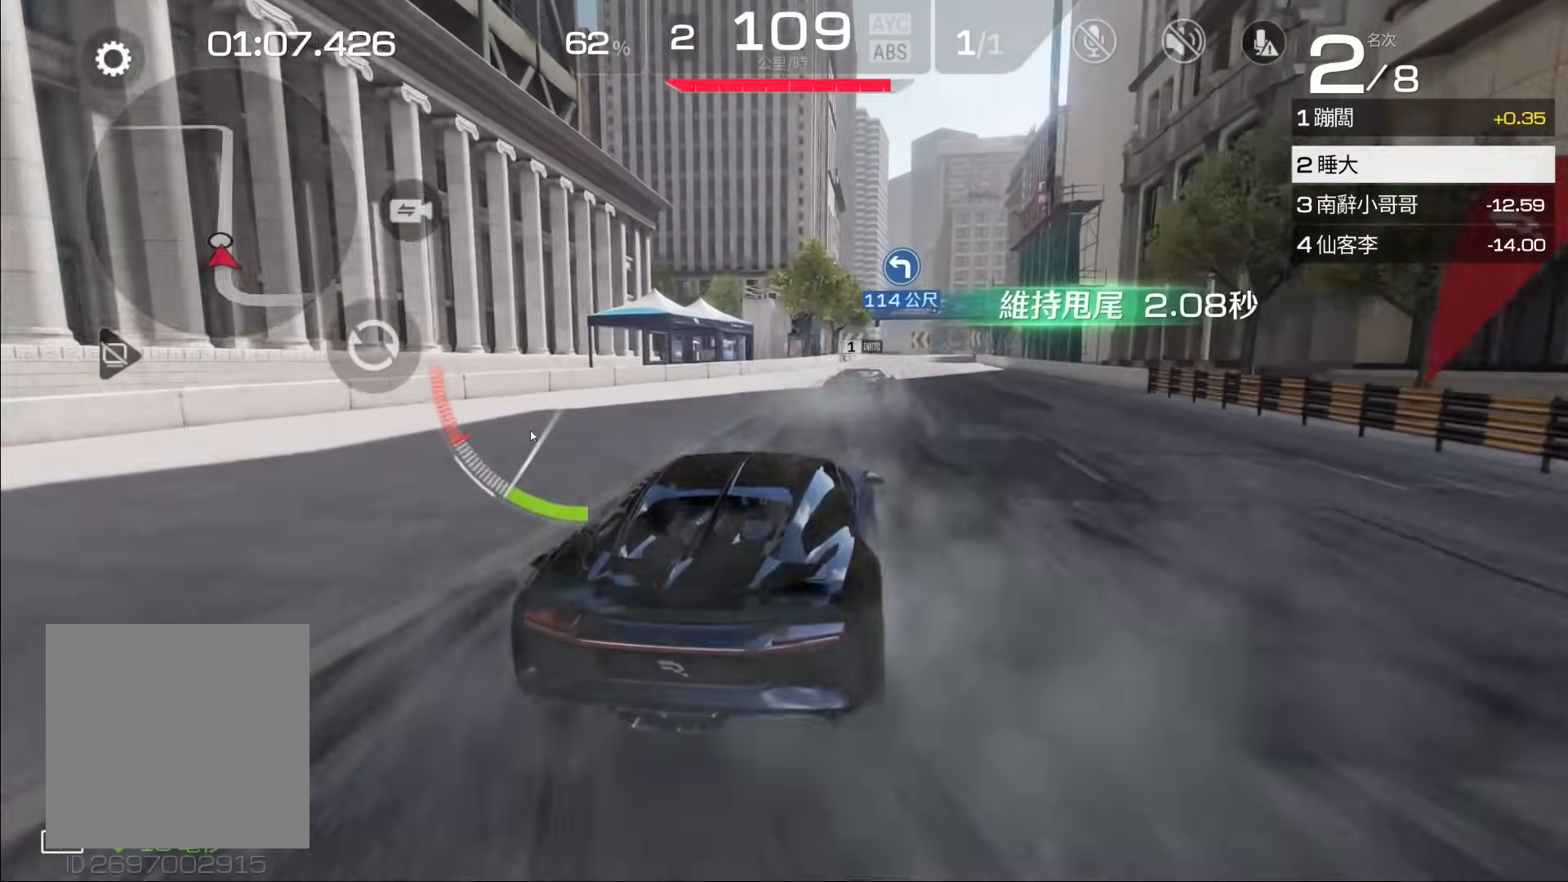
{"buttons": ["R2"], "left_stick": "right", "events": [[33, "left_stick", "right"], [200, "left_stick", "center"], [467, "left_stick", "right"]]}
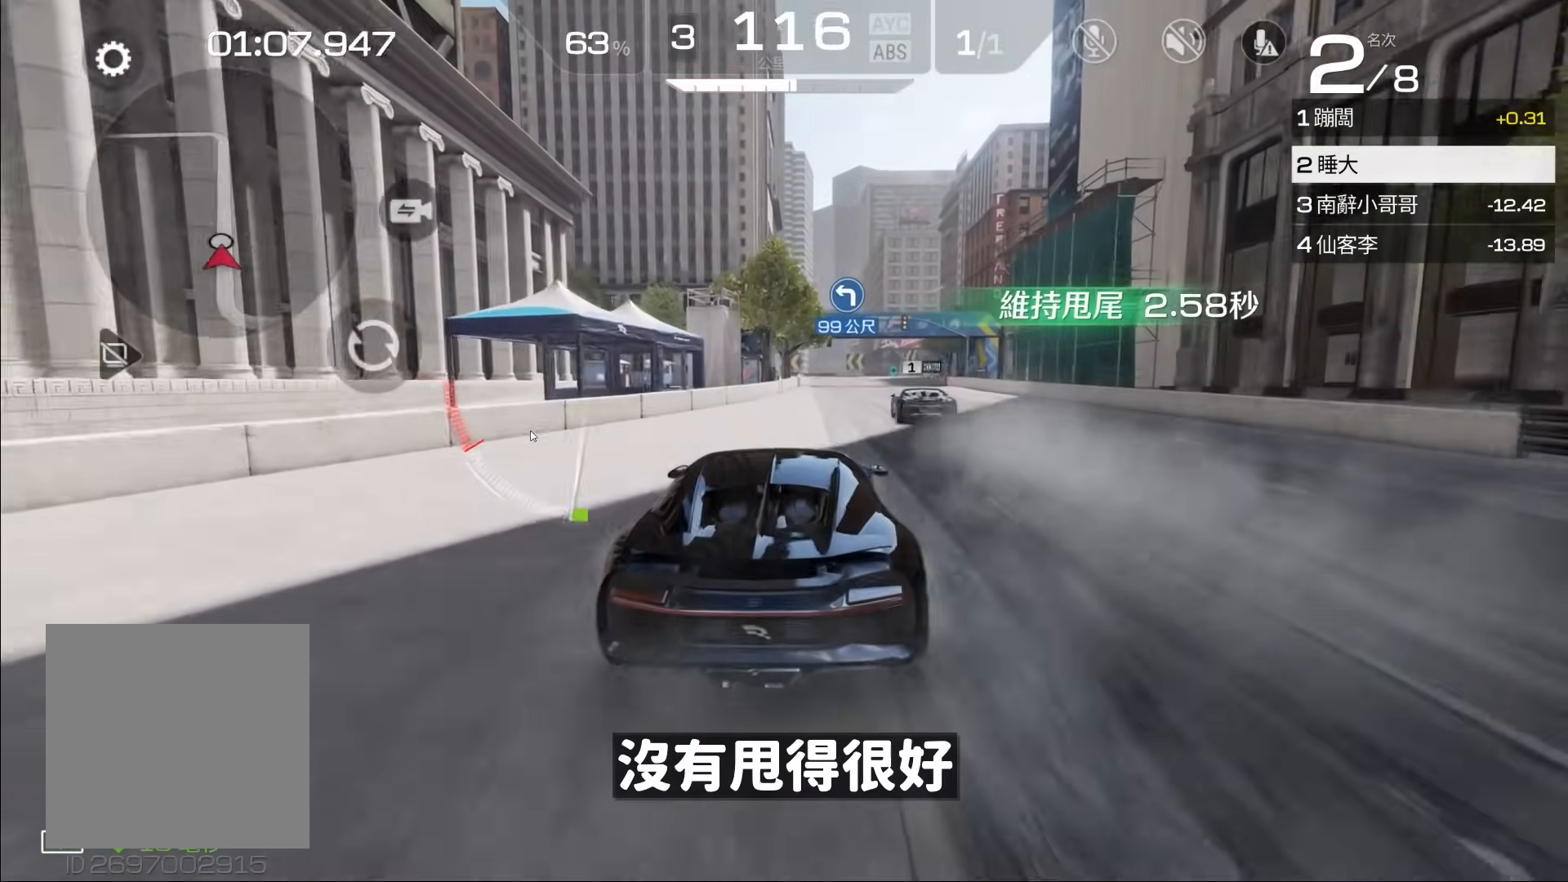
{"buttons": ["R2"], "left_stick": "center", "events": [[133, "left_stick", "center"], [233, "left_stick", "right"], [467, "left_stick", "center"]]}
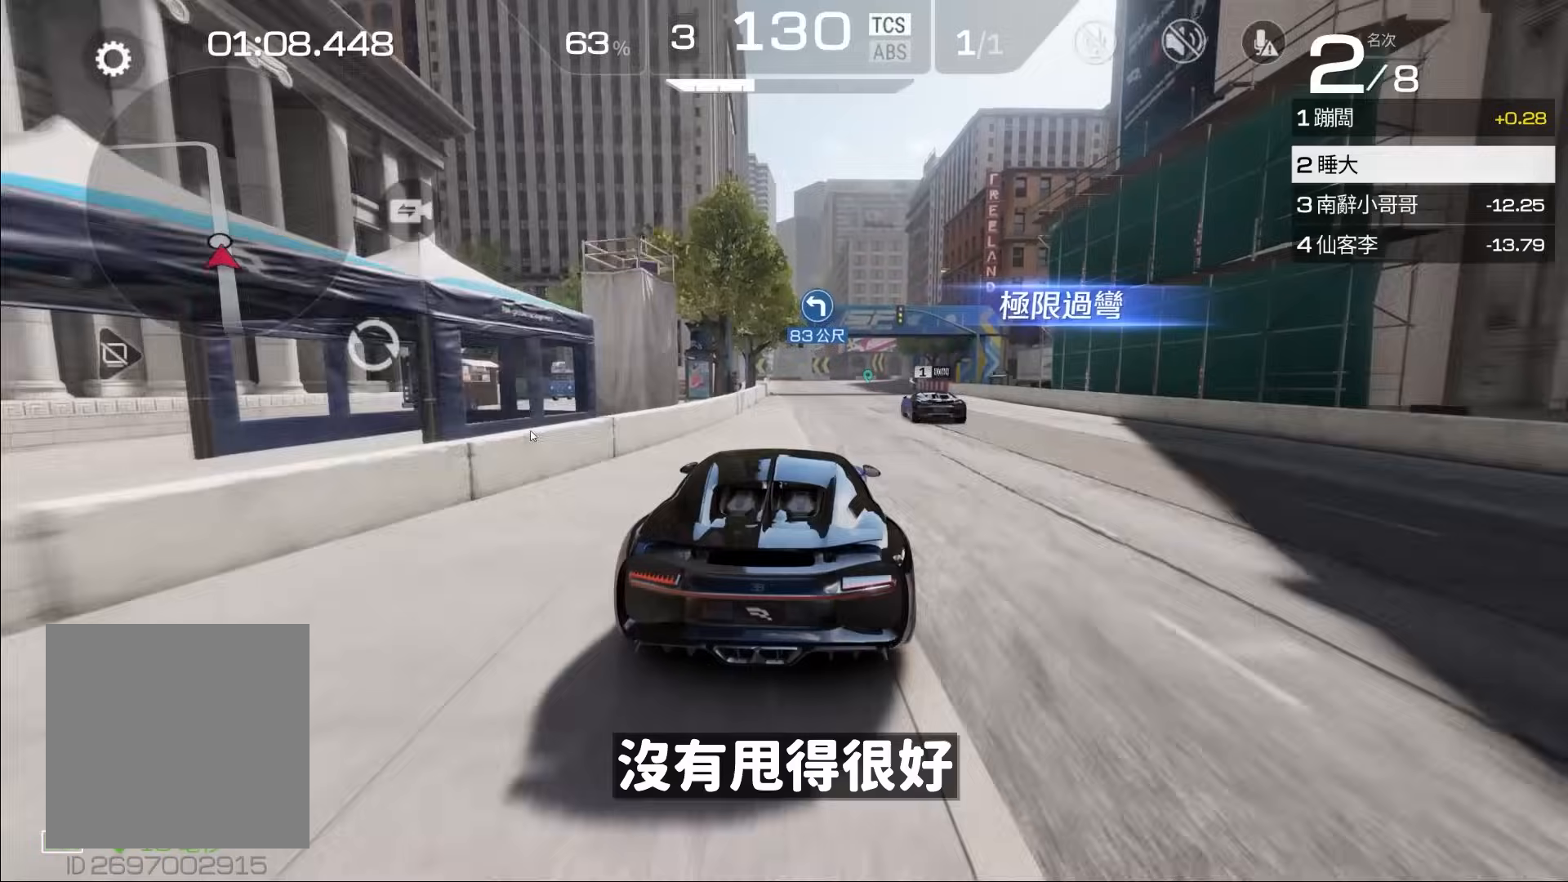
{"buttons": ["R2"], "left_stick": "right", "events": [[67, "left_stick", "right"], [233, "left_stick", "center"], [367, "left_stick", "right"]]}
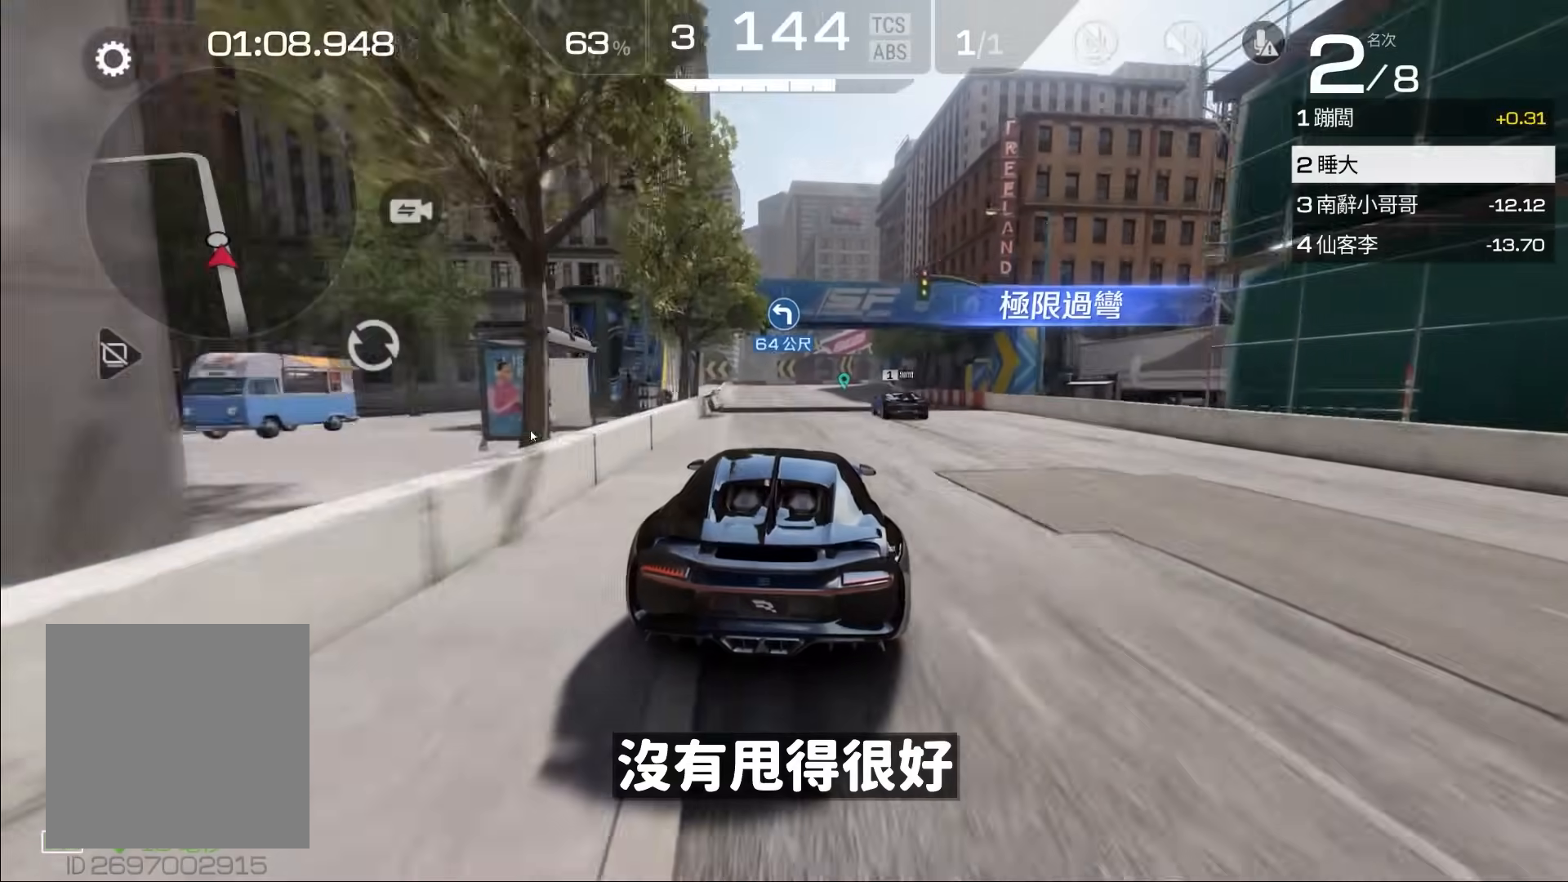
{"buttons": ["R2"], "left_stick": "left", "events": [[167, "left_stick", "center"], [433, "left_stick", "left"]]}
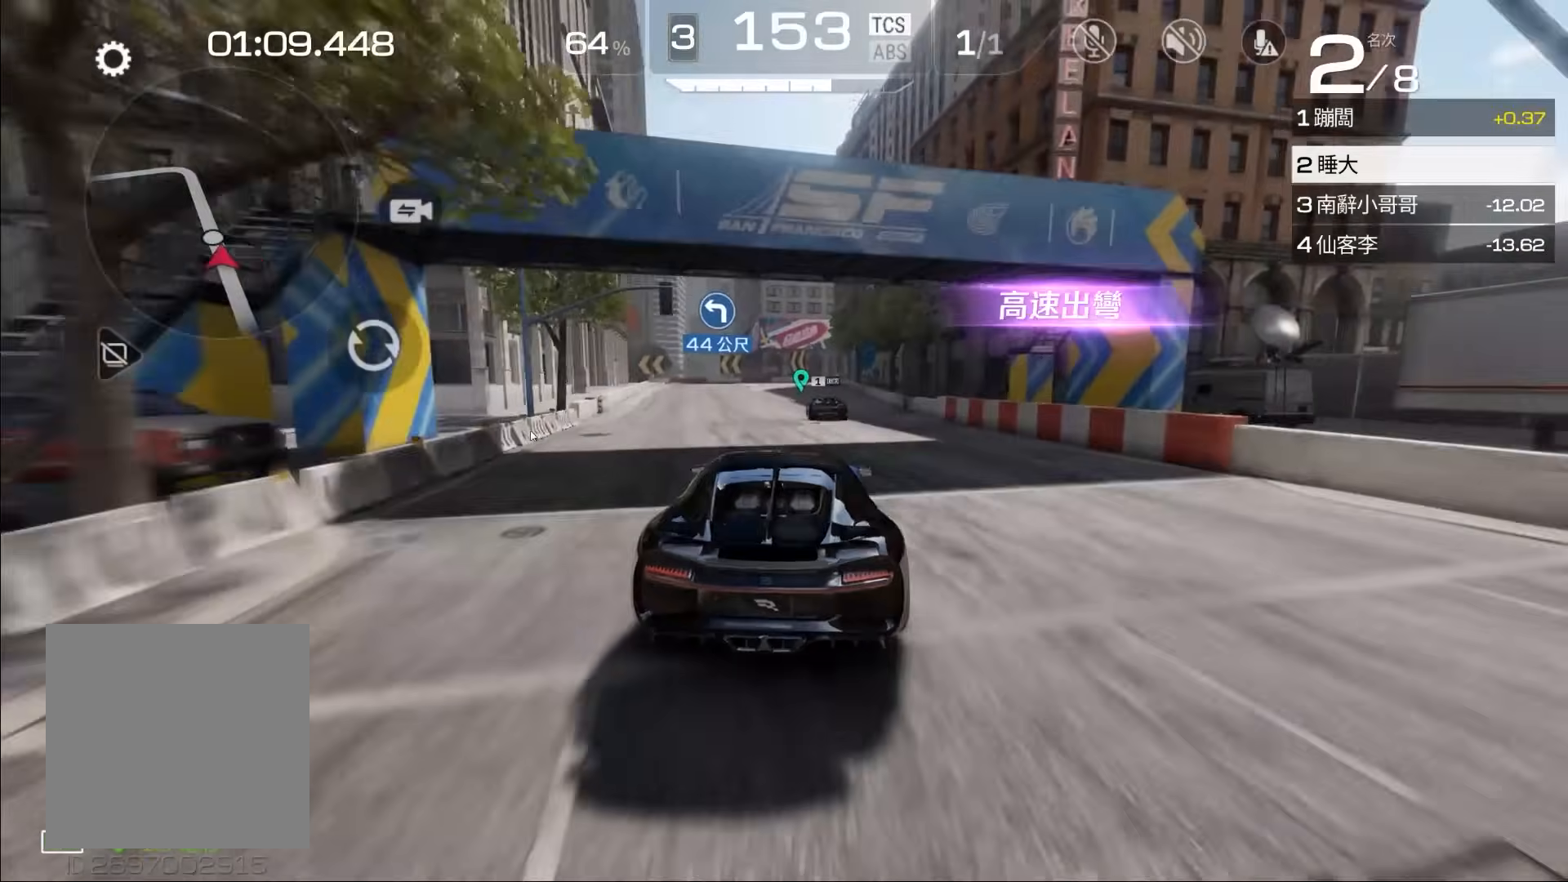
{"buttons": ["R2"], "left_stick": "center", "events": [[100, "left_stick", "center"]]}
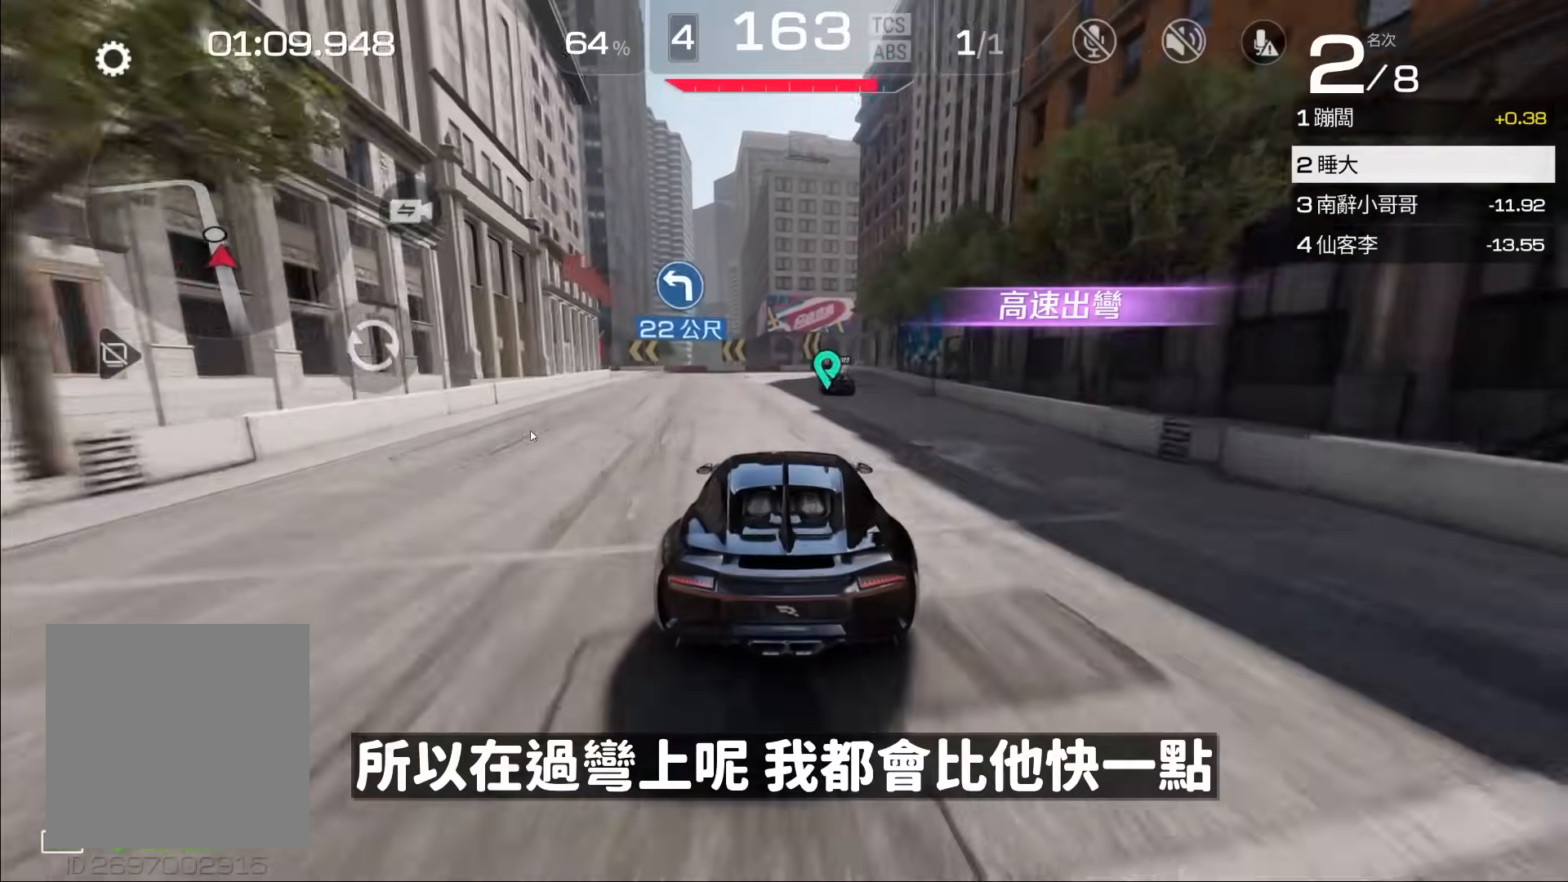
{"buttons": ["A", "R2", "L3"], "left_stick": "left", "events": [[233, "left_stick", "left"], [500, "A", "down"], [500, "L3", "down"]]}
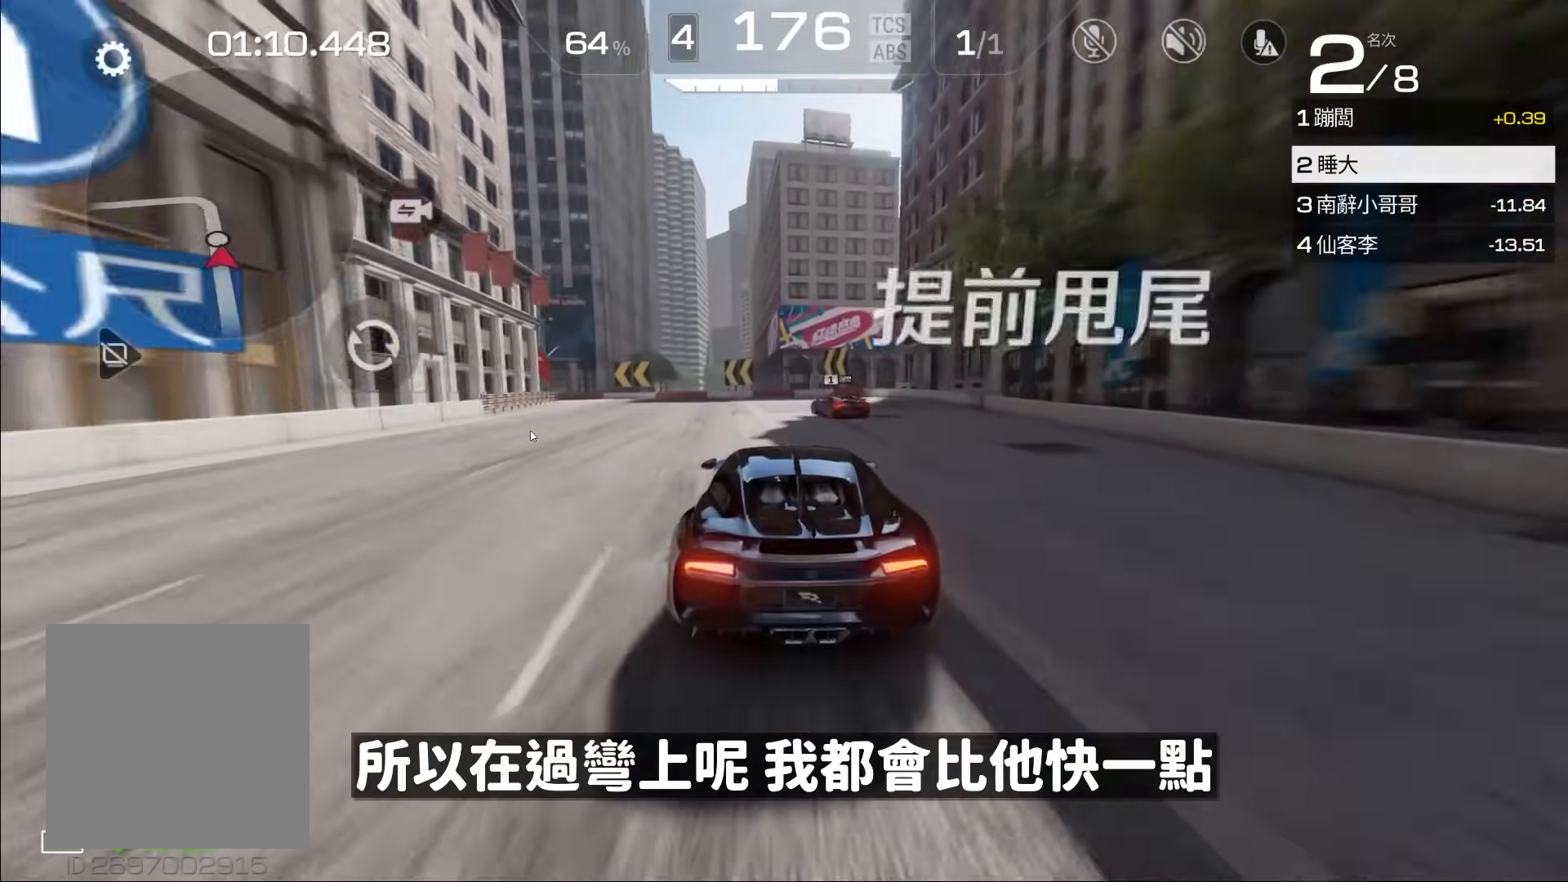
{"buttons": [], "left_stick": "left", "events": [[33, "R2", "up"], [300, "L3", "up"], [367, "A", "up"], [400, "left_stick", "center"], [500, "left_stick", "left"]]}
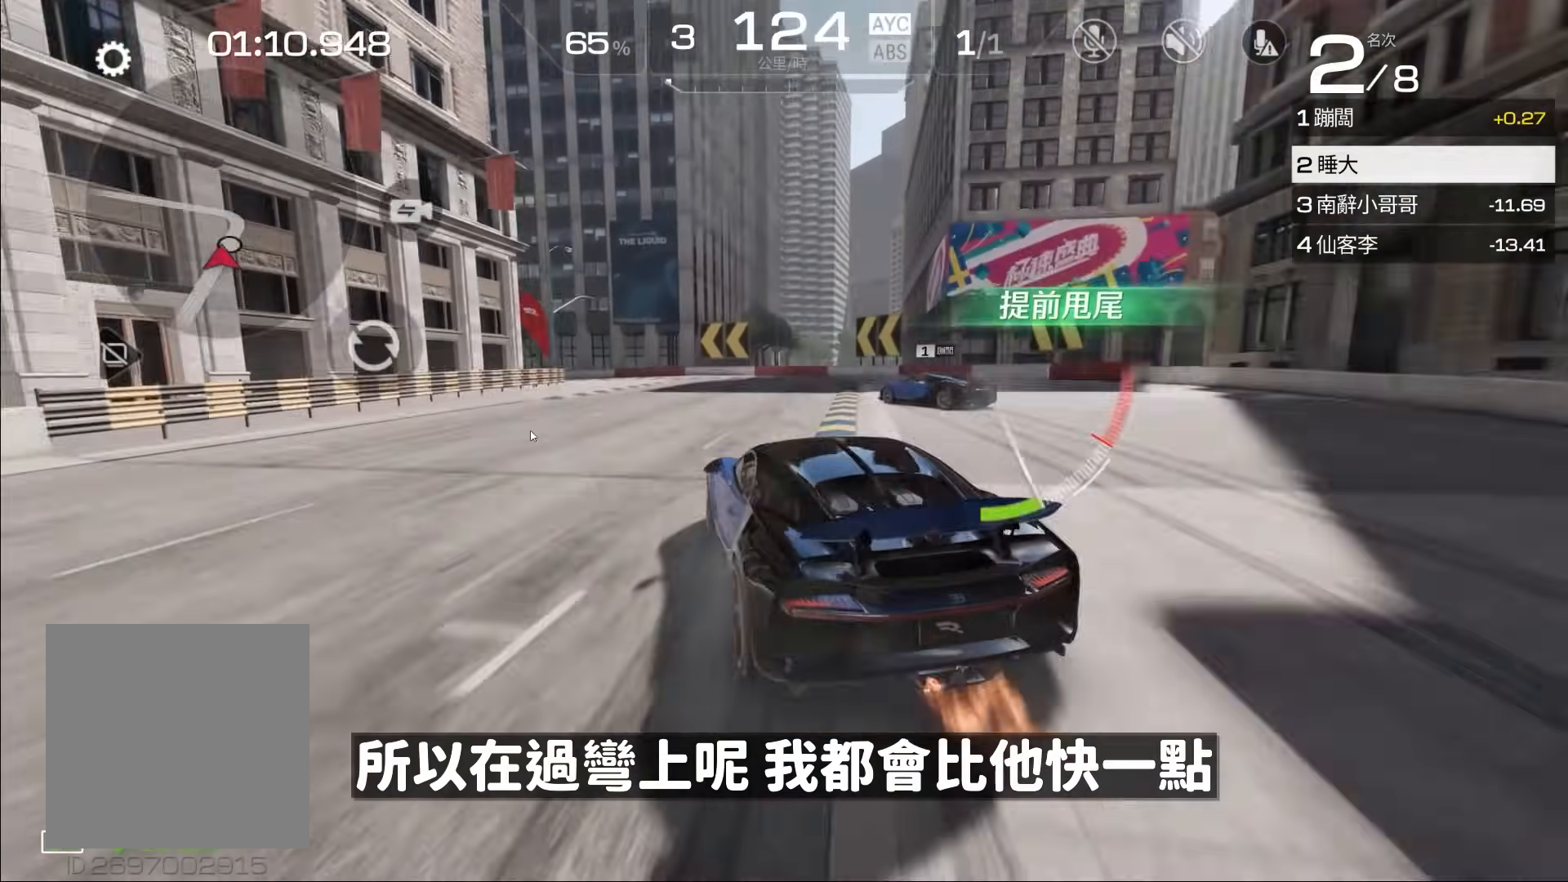
{"buttons": [], "left_stick": "center", "events": [[133, "left_stick", "center"], [300, "left_stick", "left"], [467, "left_stick", "center"]]}
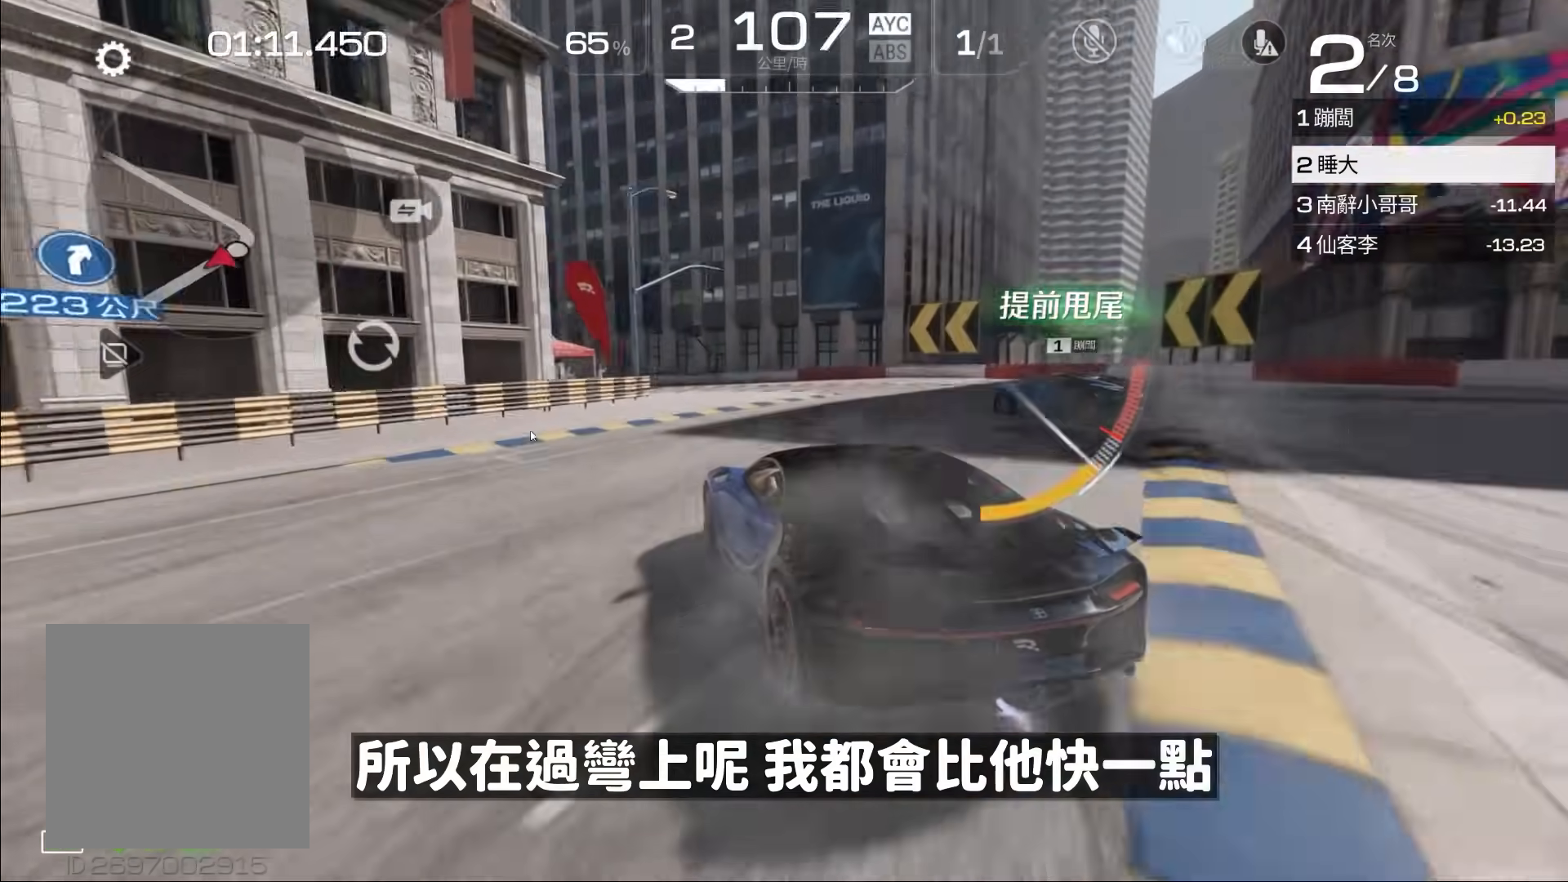
{"buttons": ["R2"], "left_stick": "left", "events": [[100, "left_stick", "right"], [133, "R2", "down"], [267, "left_stick", "center"], [433, "left_stick", "left"]]}
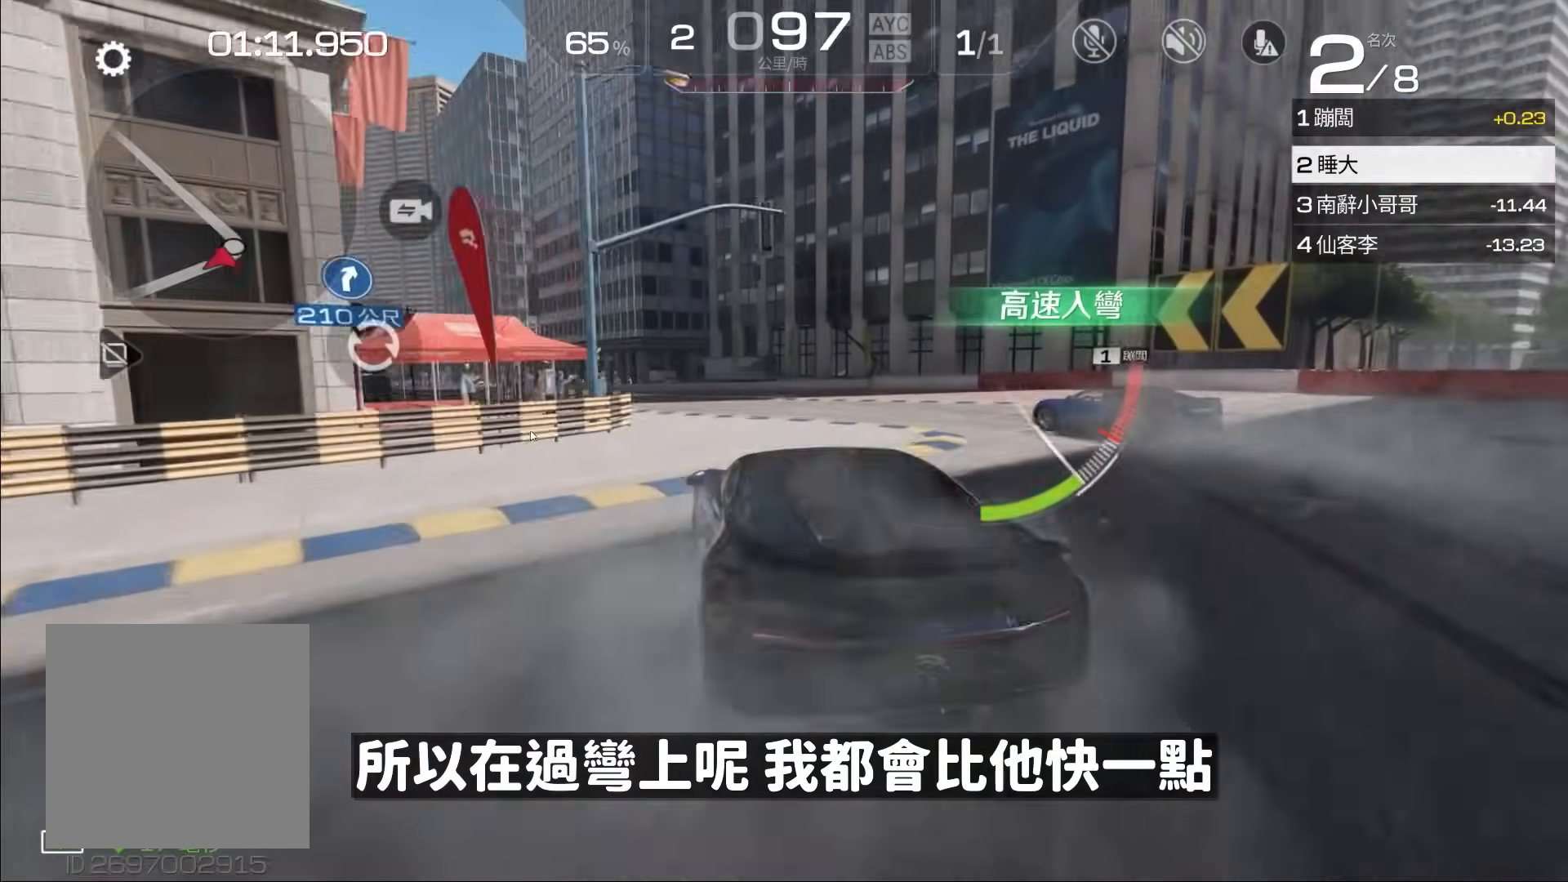
{"buttons": ["R2"], "left_stick": "center", "events": [[67, "left_stick", "center"], [200, "left_stick", "left"], [400, "left_stick", "center"]]}